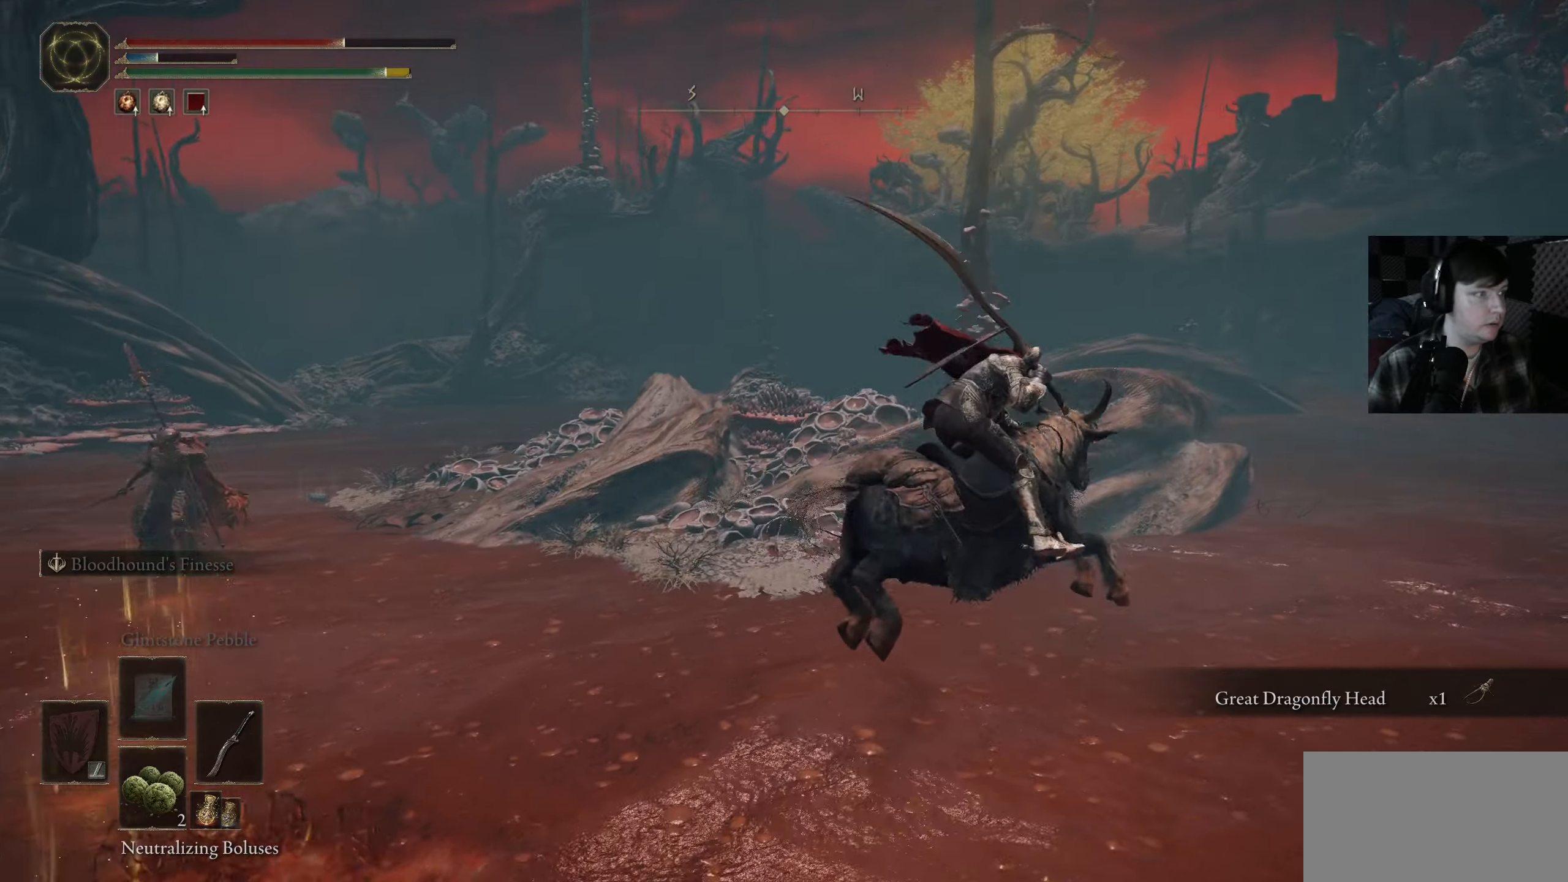
Gameplay with a controller (Xbox layout); each line is a JSON object with the inputs held at the frame after it. "events" lists button and stick changes between this image and that frame as [ms after this image, input, new state], when the widget could be followed in between.
{"buttons": [], "left_stick": "down", "right_stick": "center", "events": [[67, "left_stick", "down-right"], [167, "left_stick", "down"], [400, "right_stick", "center"]]}
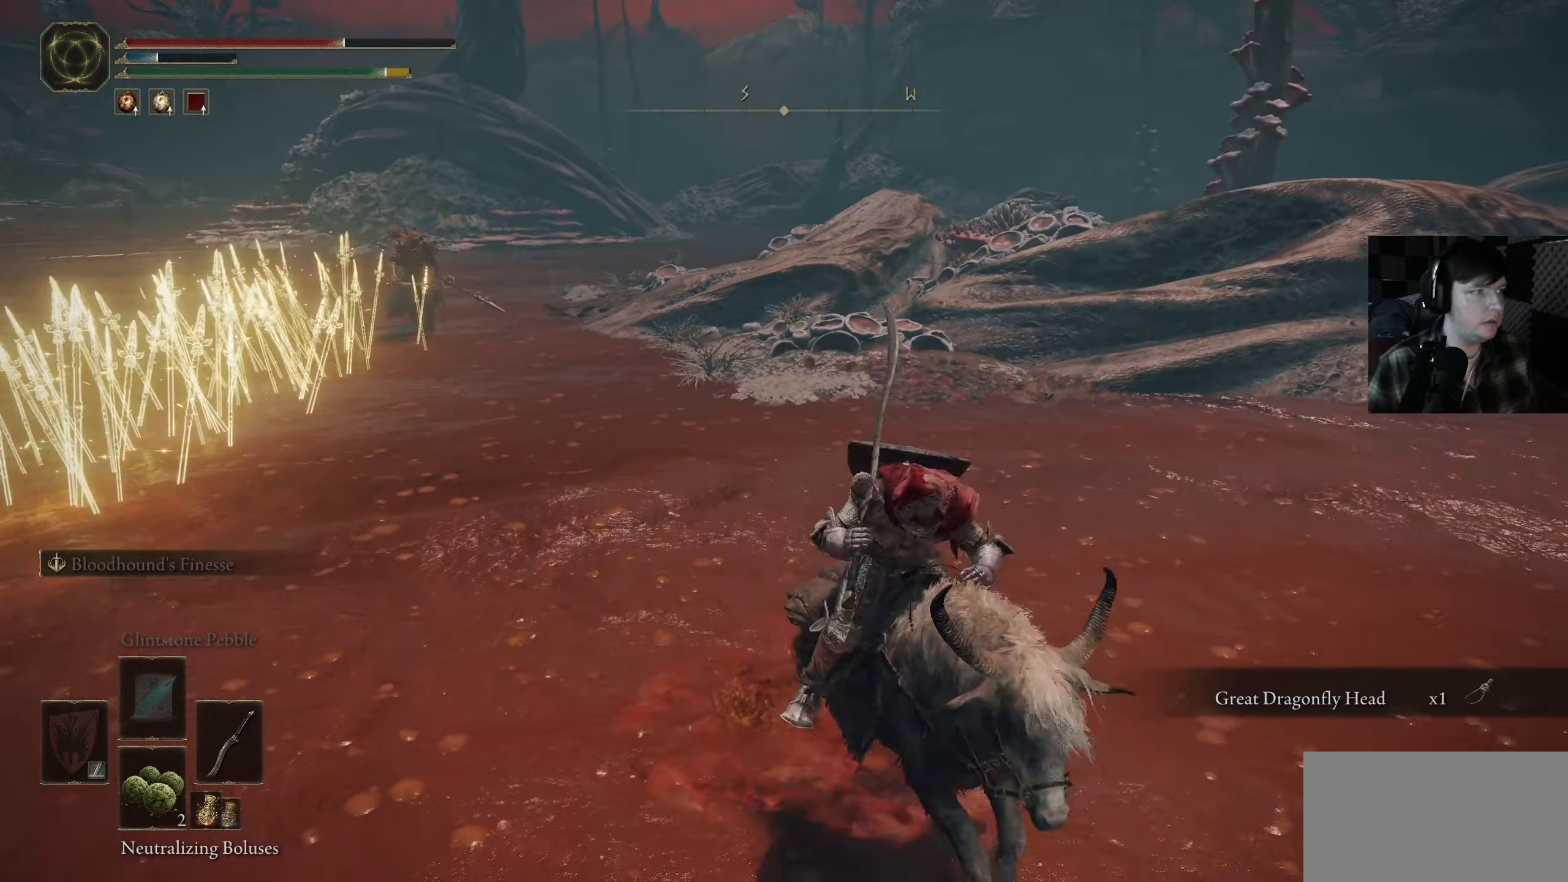
{"buttons": [], "left_stick": "down-left", "right_stick": "left", "events": [[17, "A", "down"], [117, "left_stick", "down-right"], [167, "A", "up"], [267, "right_stick", "left"], [334, "left_stick", "down"], [484, "left_stick", "down-left"]]}
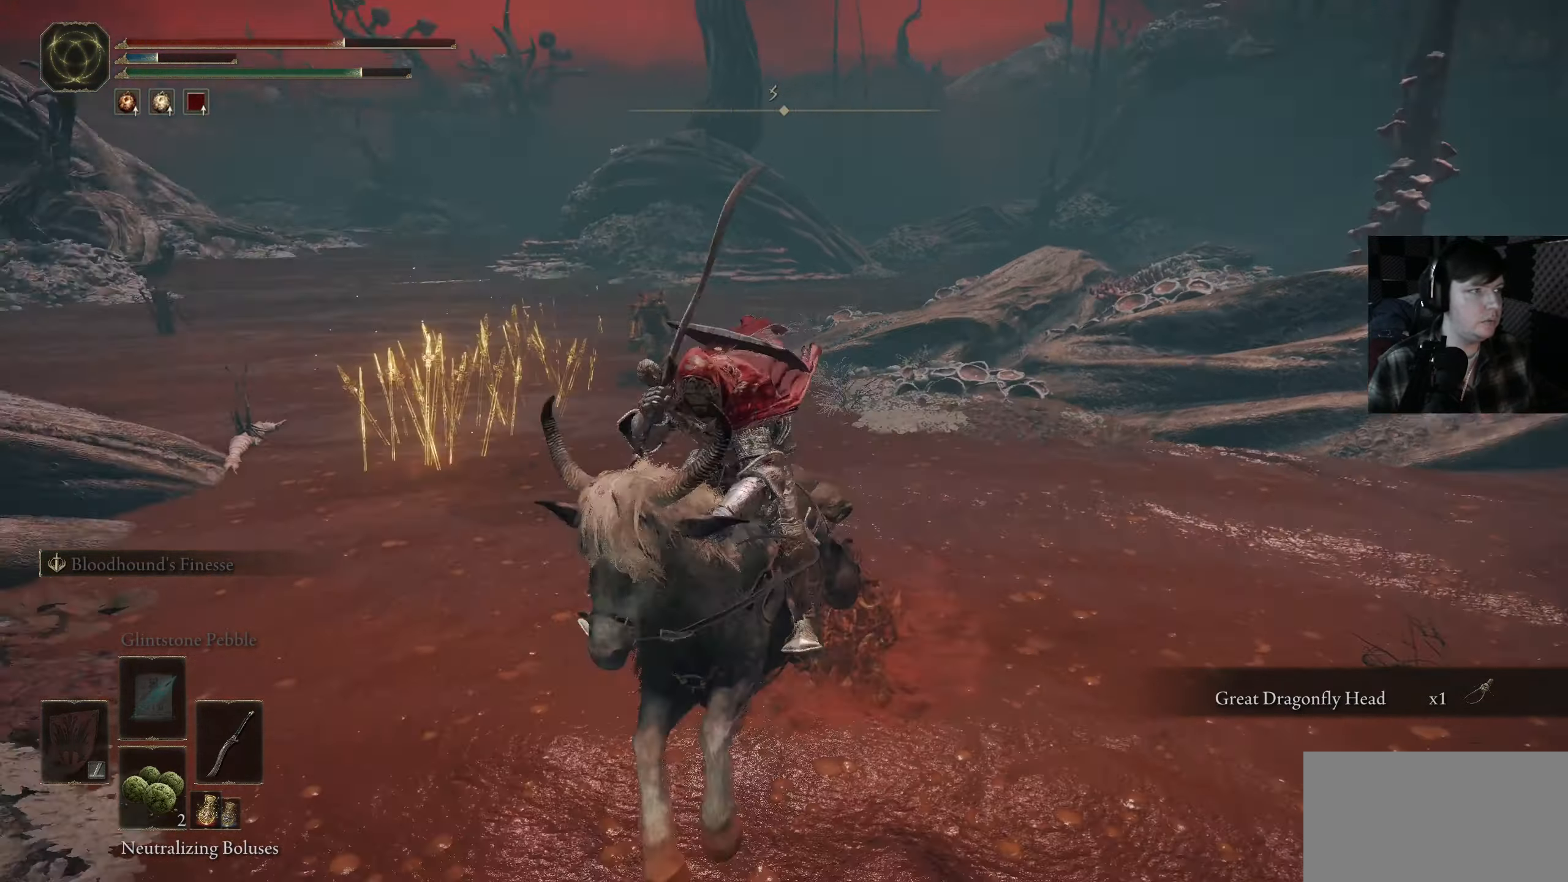
{"buttons": [], "left_stick": "down-left", "right_stick": "center", "events": [[17, "right_stick", "center"]]}
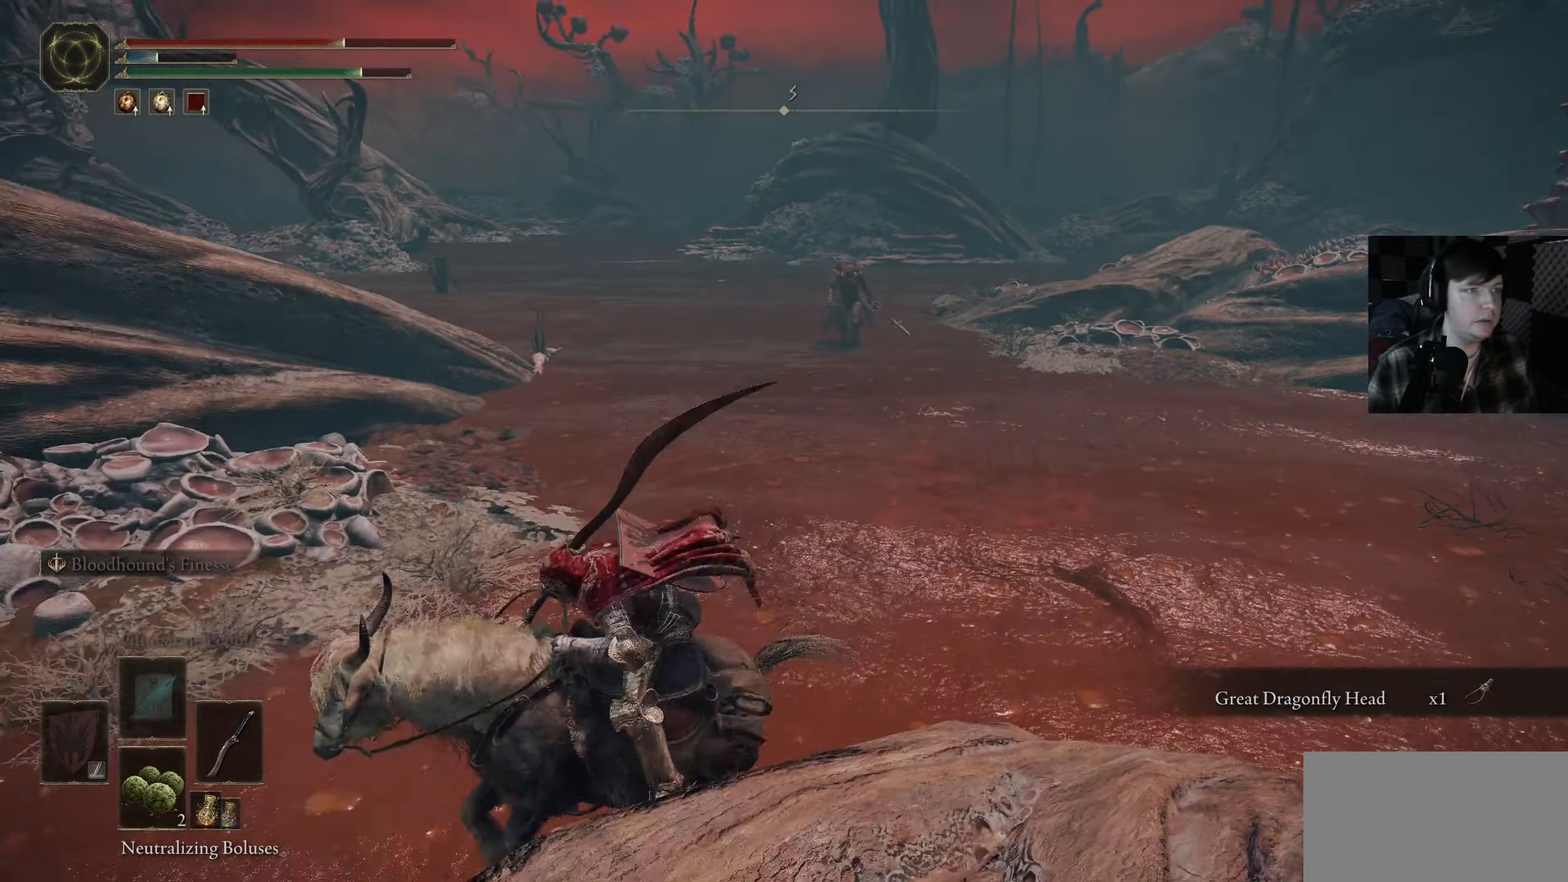
{"buttons": [], "left_stick": "down-left", "right_stick": "right", "events": [[100, "right_stick", "right"], [300, "left_stick", "down"], [417, "left_stick", "down-left"]]}
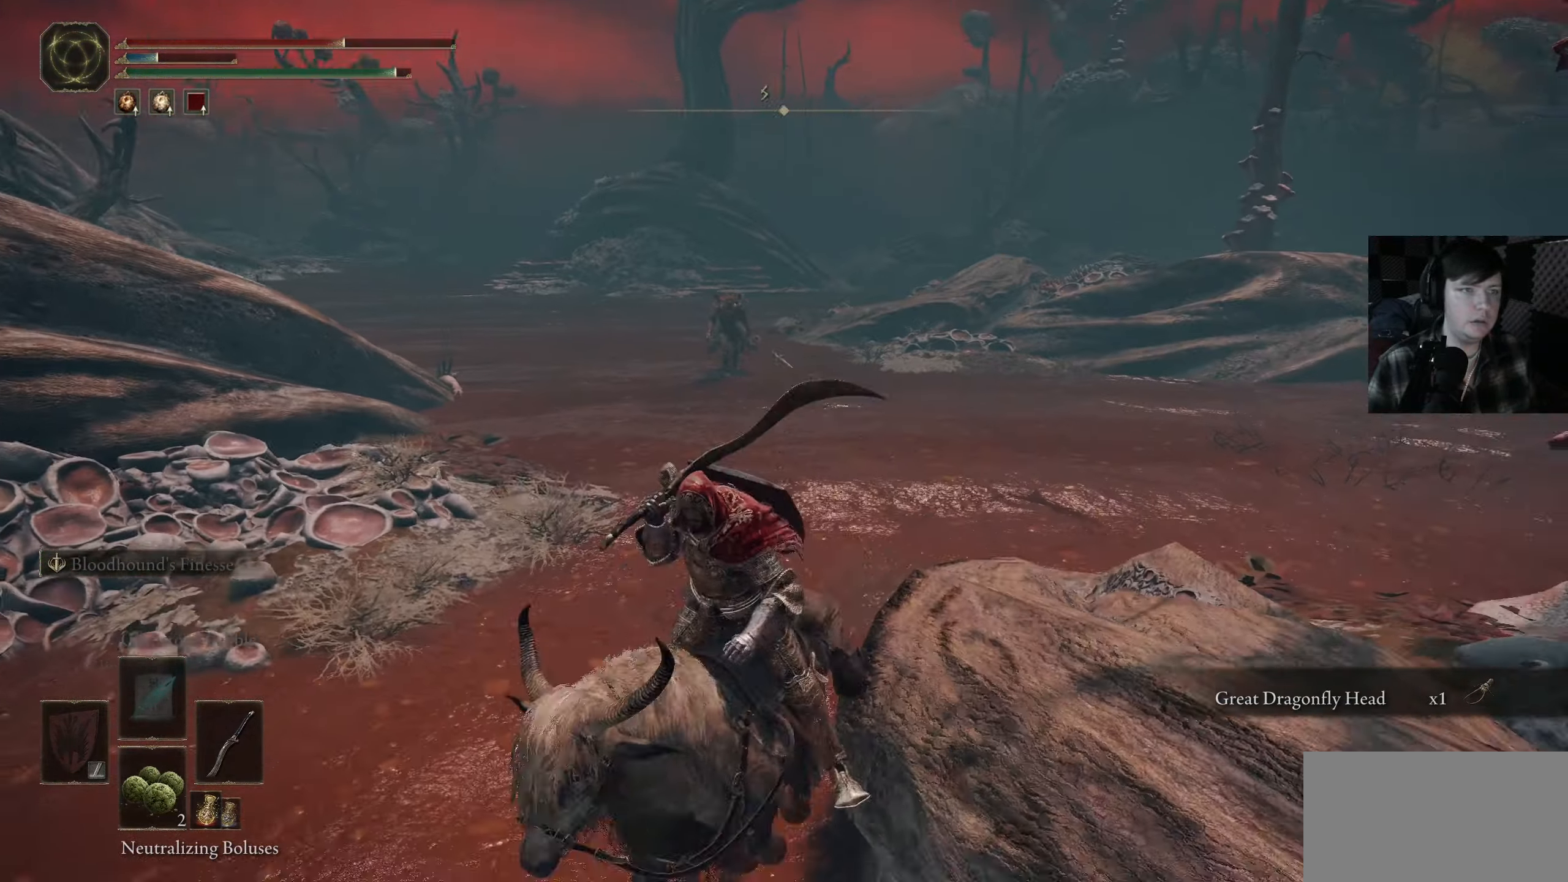
{"buttons": ["B"], "left_stick": "down-left", "right_stick": "center", "events": [[17, "right_stick", "center"], [200, "B", "down"]]}
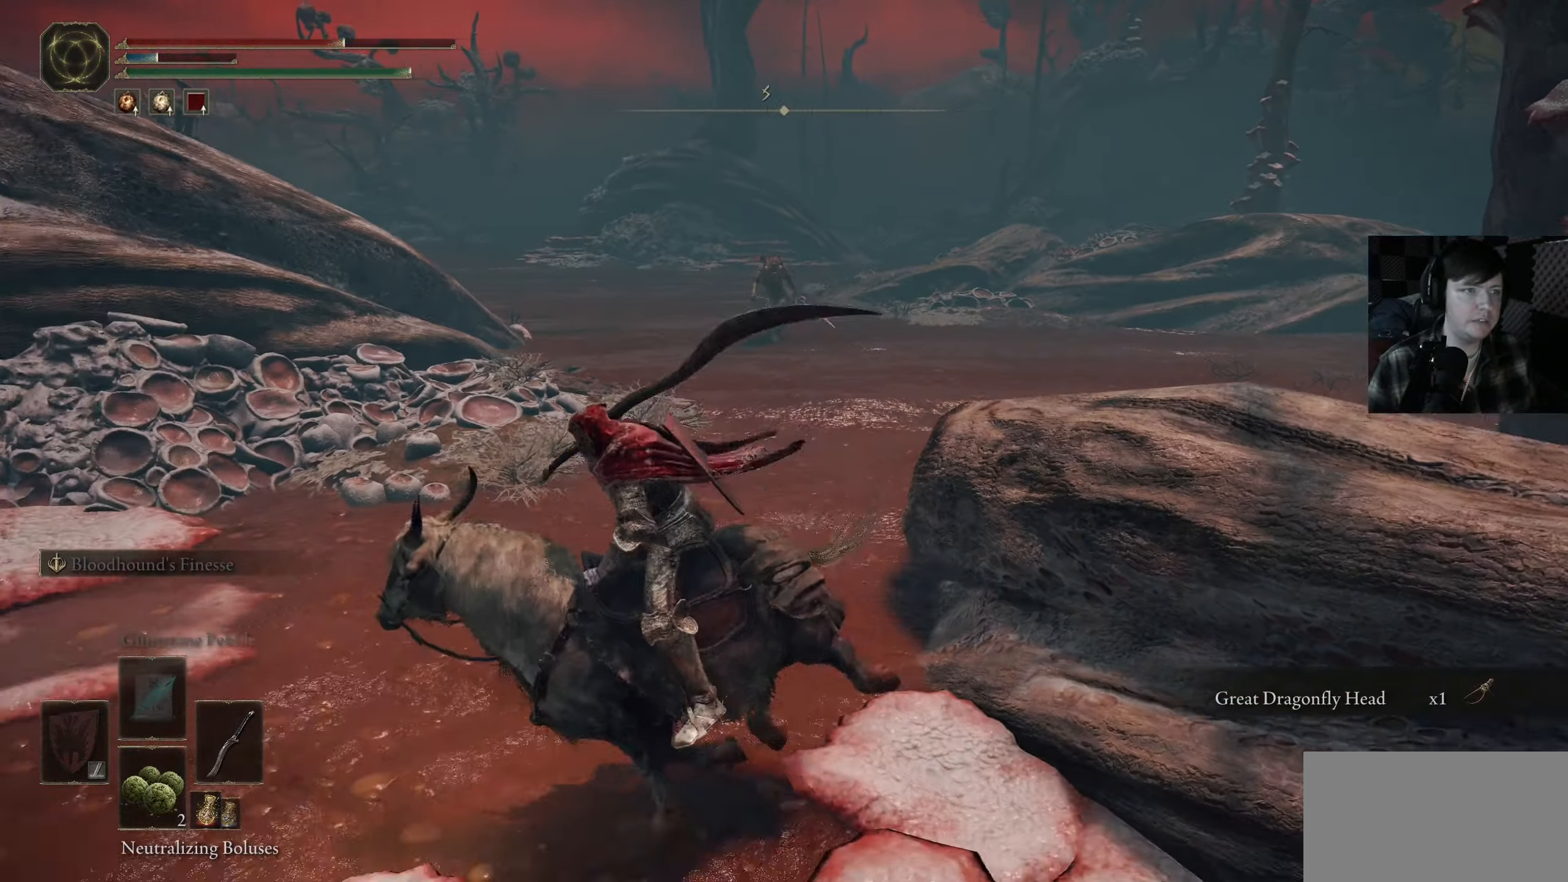
{"buttons": ["B"], "left_stick": "down-left", "right_stick": "center", "events": []}
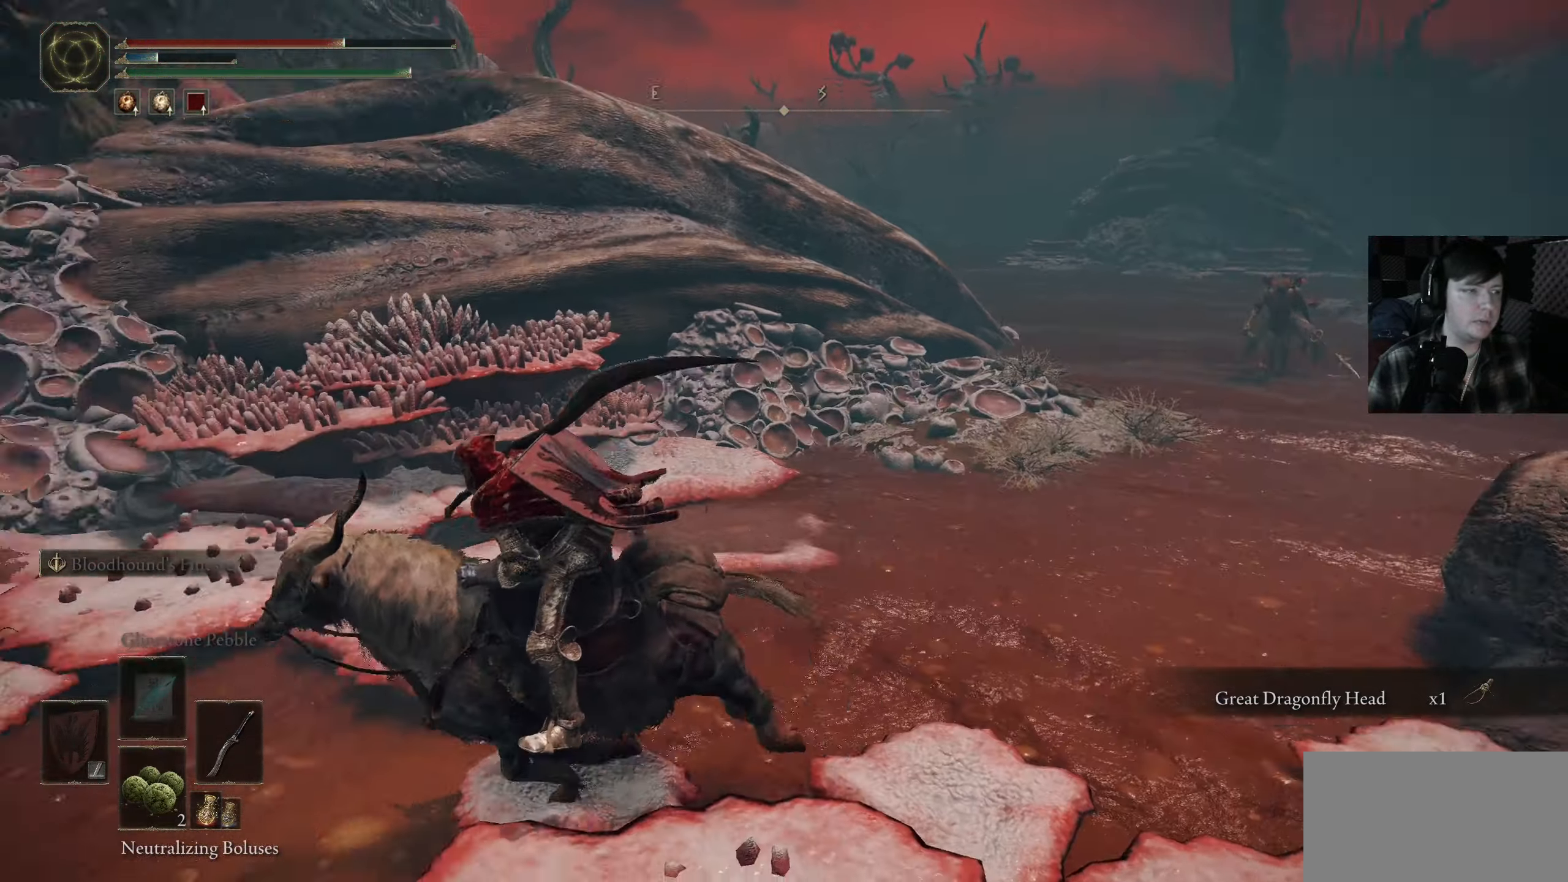
{"buttons": ["B"], "left_stick": "up", "right_stick": "center", "events": [[200, "left_stick", "left"], [384, "left_stick", "up-left"], [484, "left_stick", "up"]]}
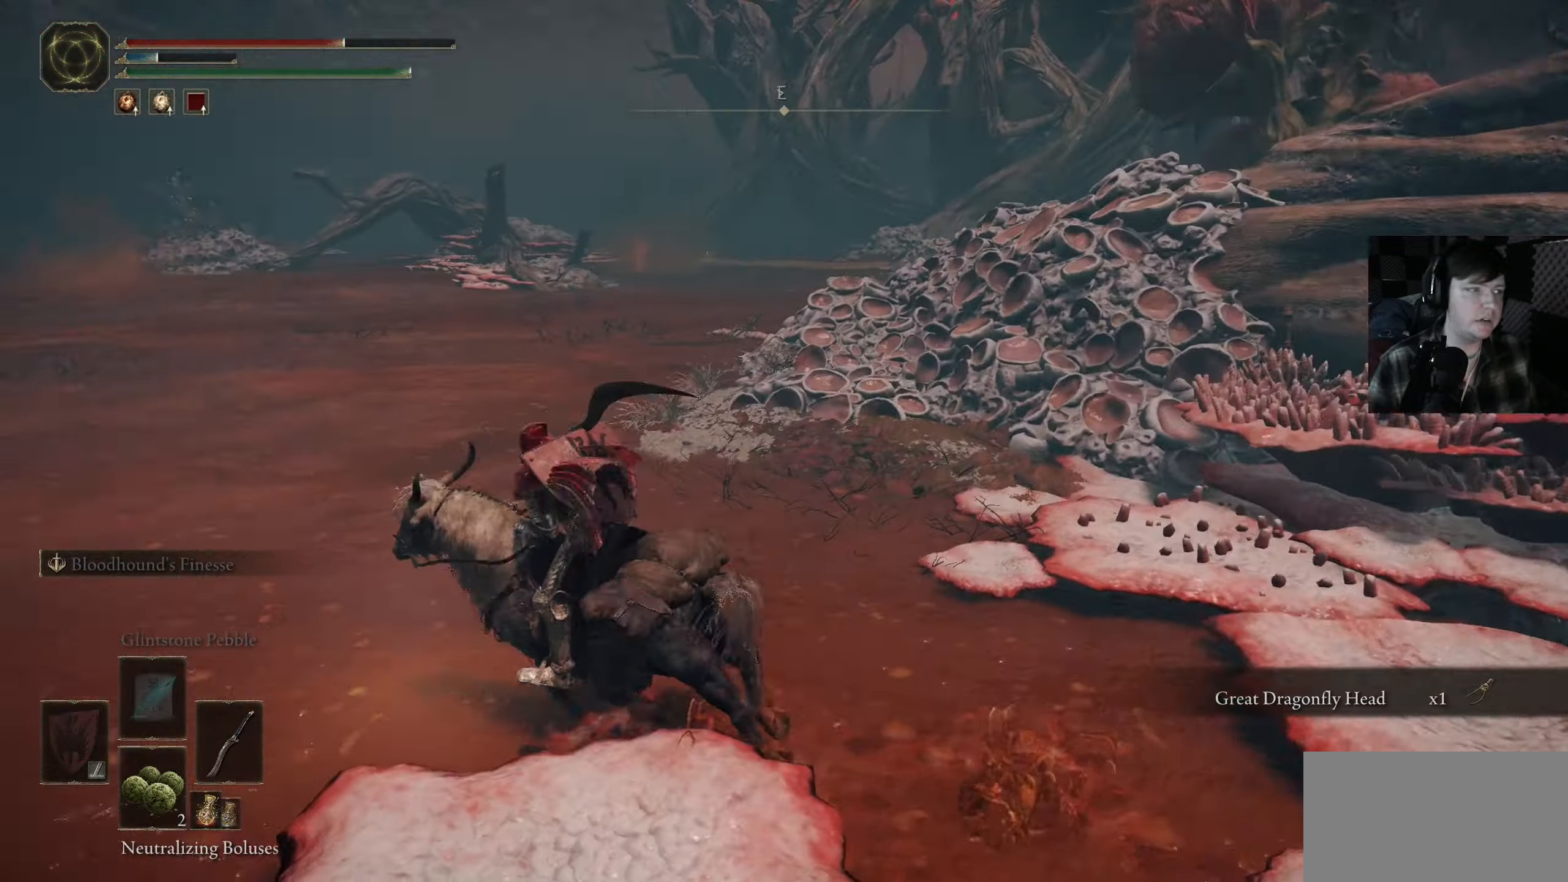
{"buttons": ["B"], "left_stick": "up", "right_stick": "center", "events": []}
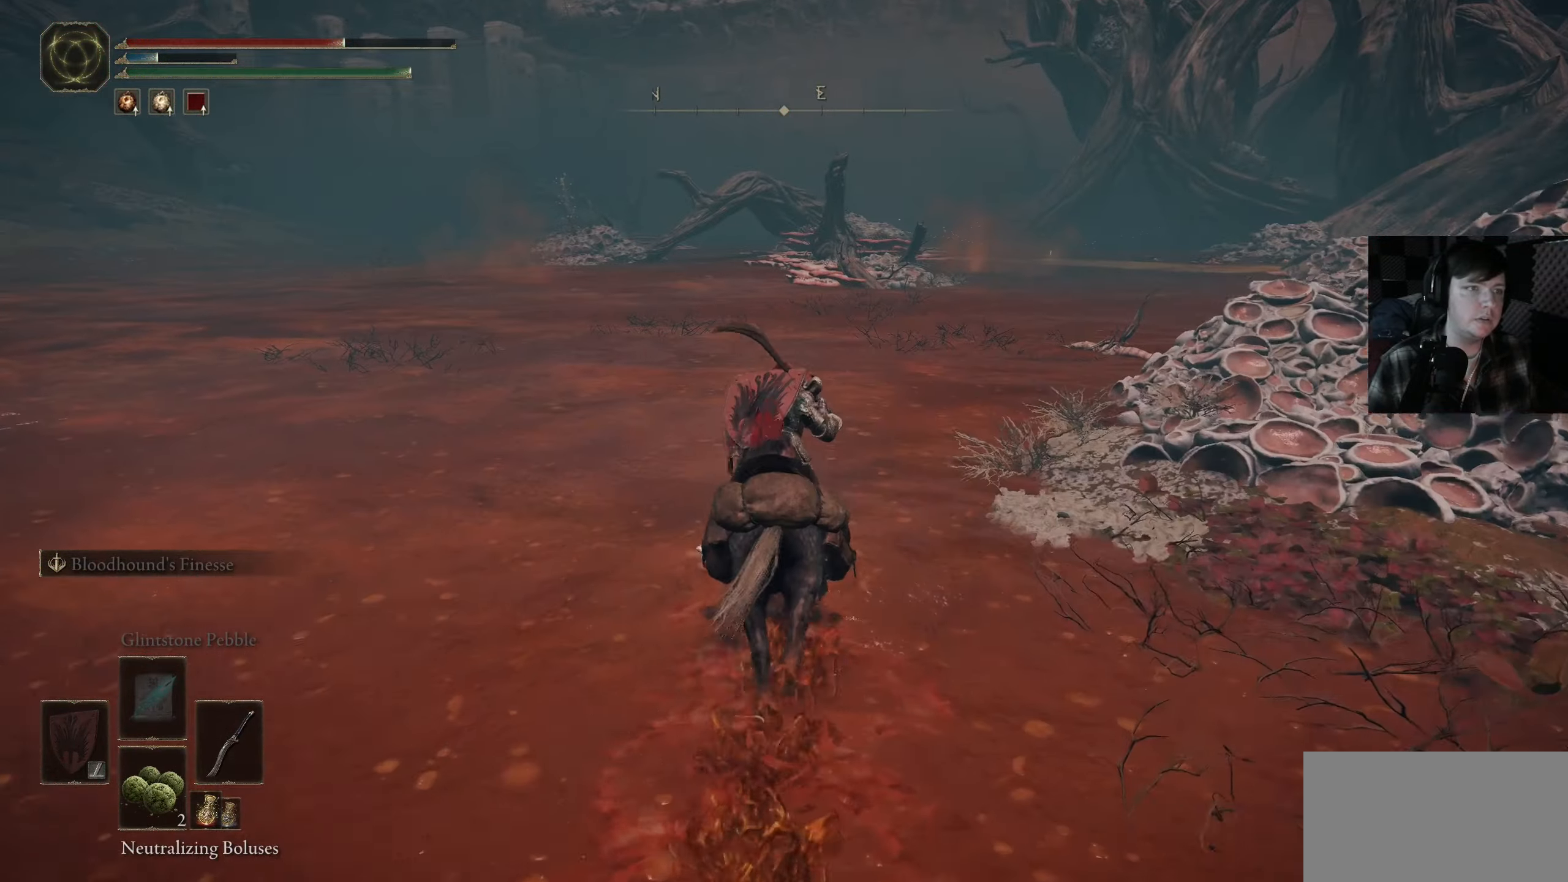
{"buttons": ["B"], "left_stick": "up", "right_stick": "center", "events": []}
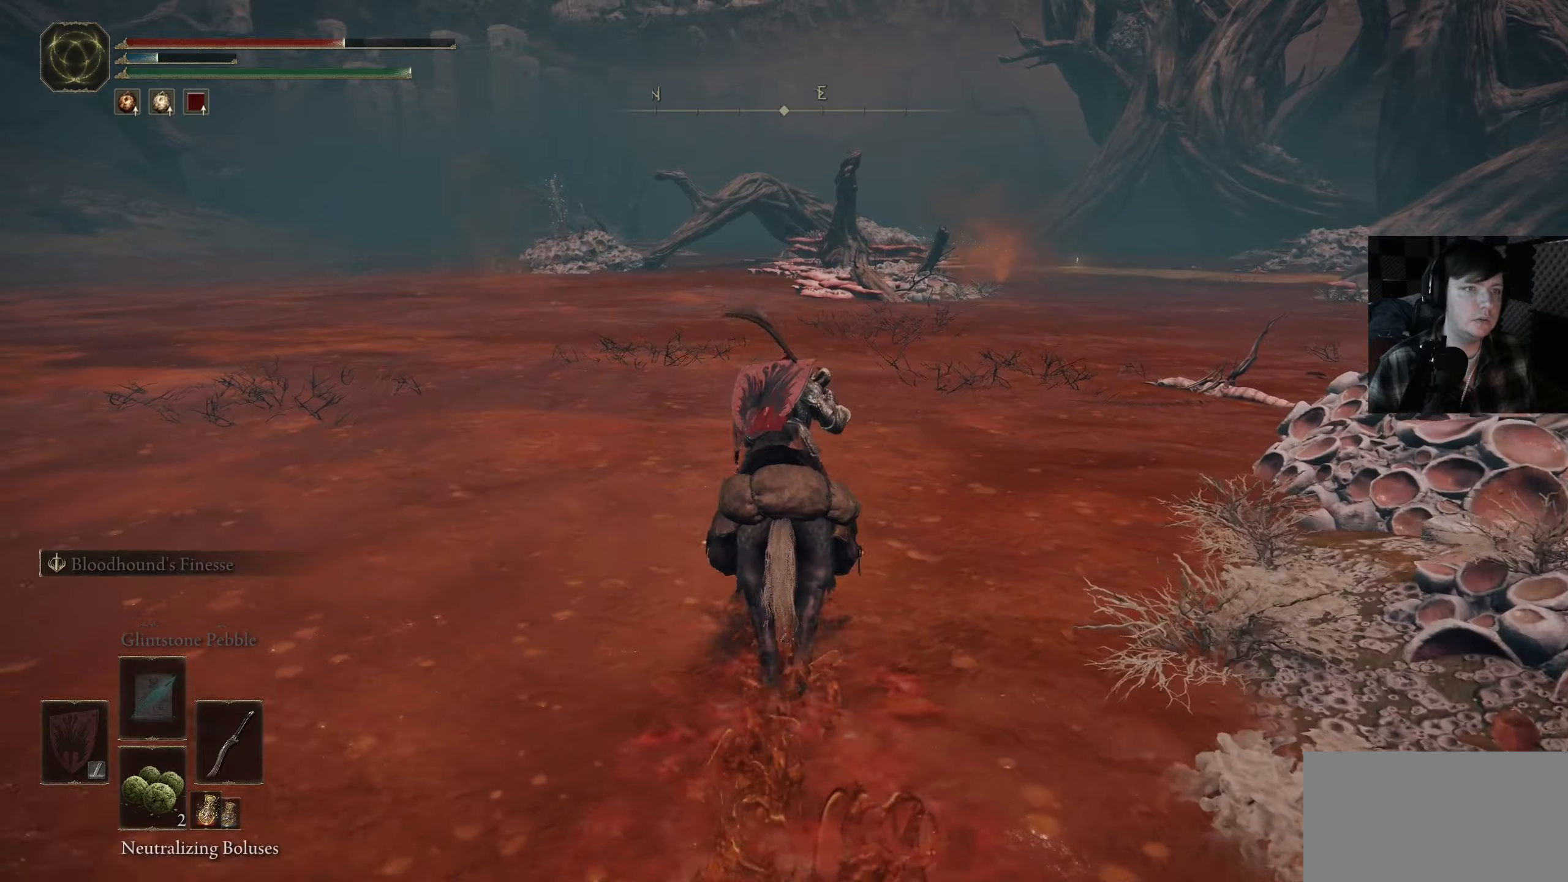
{"buttons": ["B"], "left_stick": "up", "right_stick": "center", "events": []}
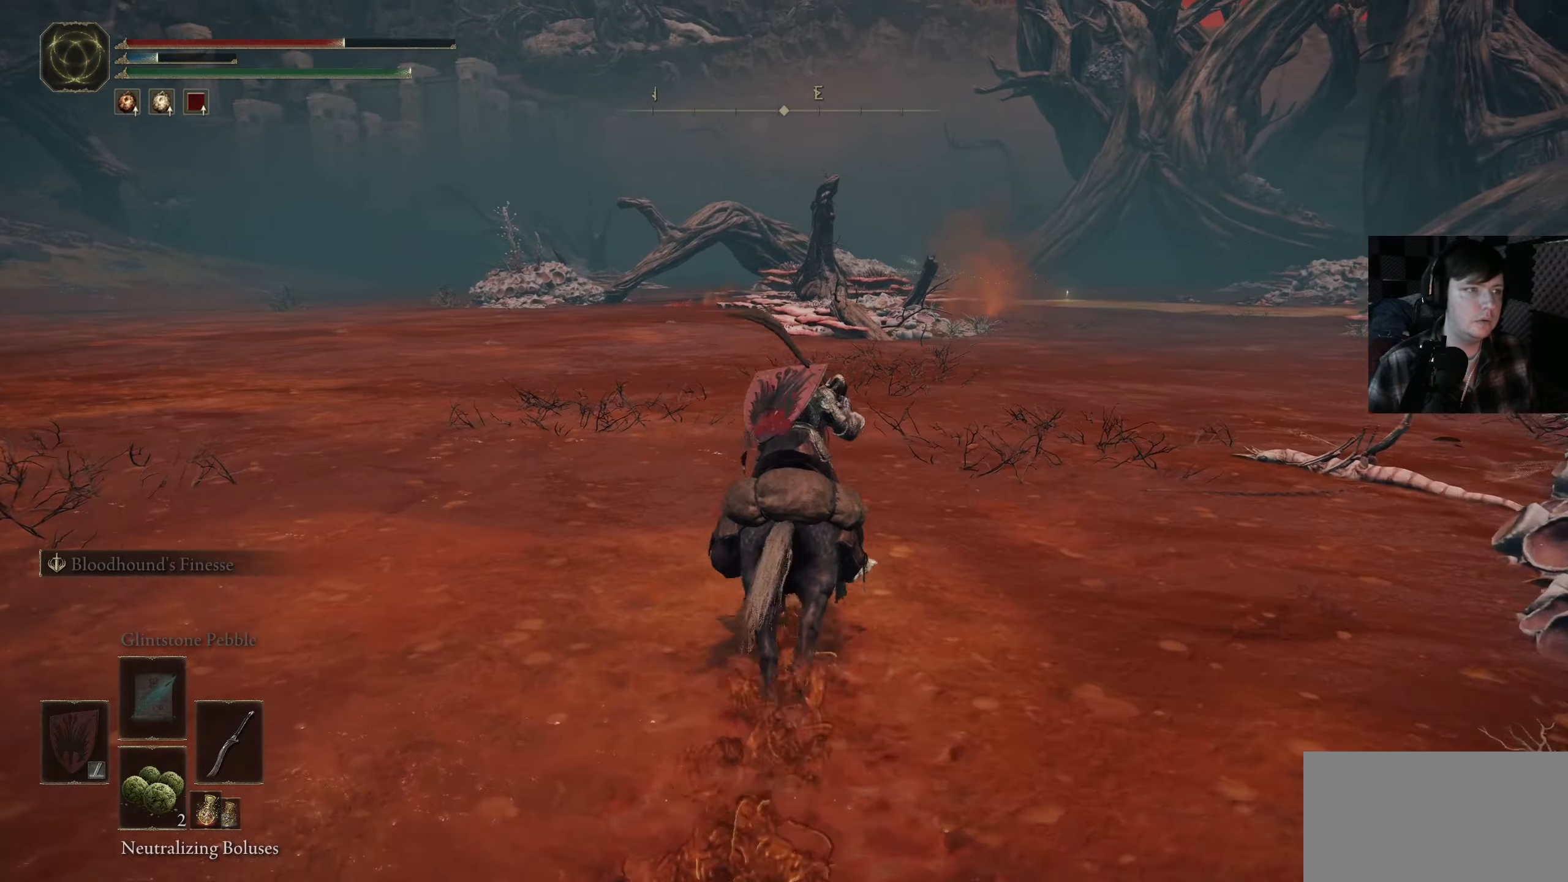
{"buttons": ["B"], "left_stick": "up", "right_stick": "center", "events": []}
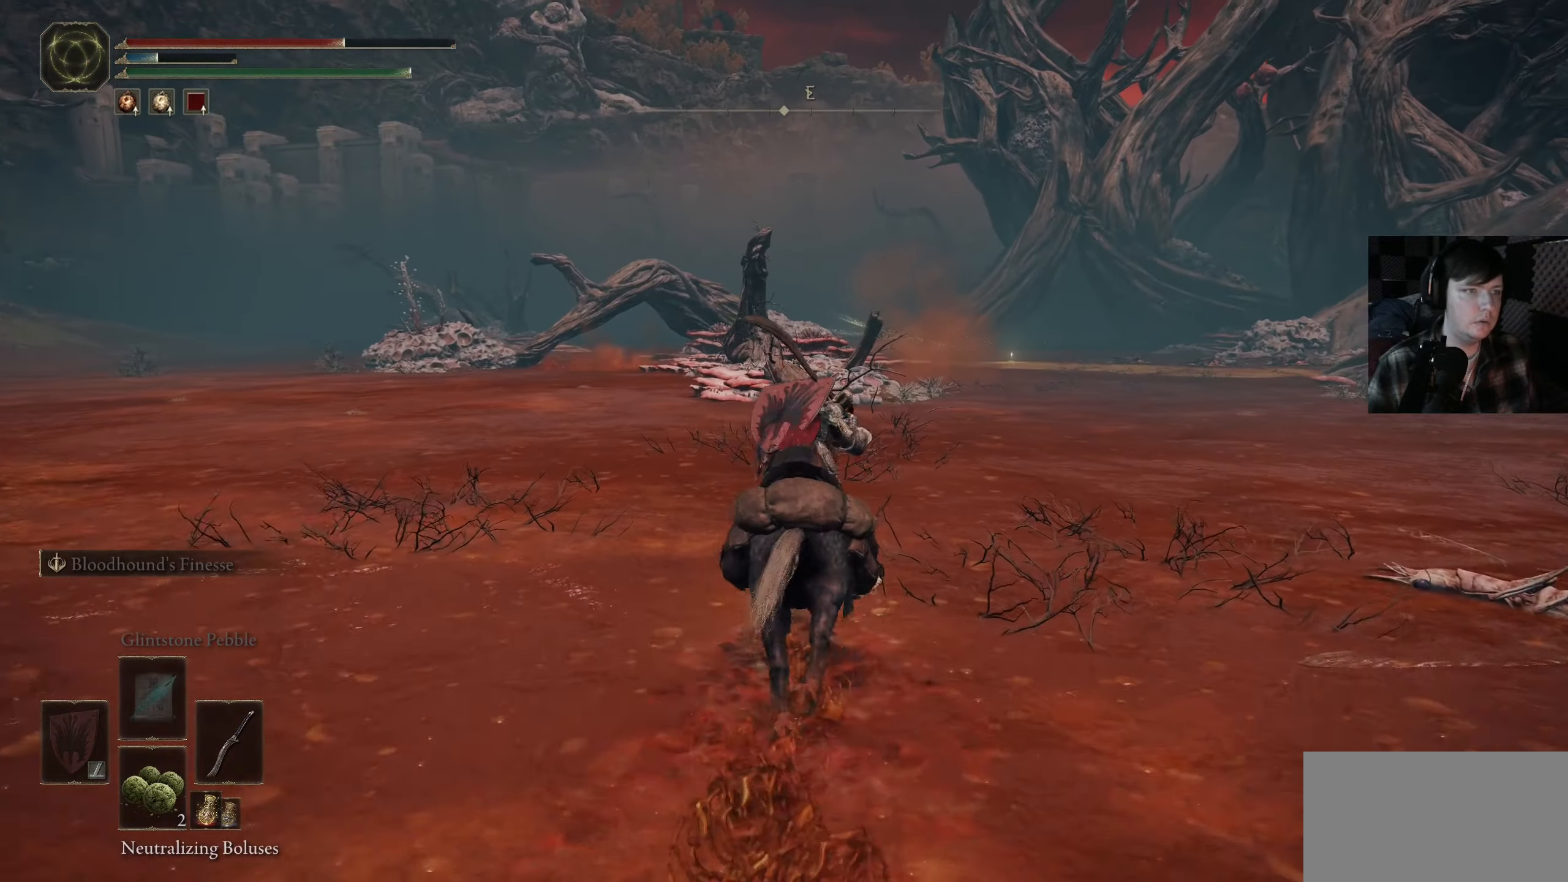
{"buttons": [], "left_stick": "up-left", "right_stick": "left", "events": [[250, "left_stick", "up-left"], [266, "B", "up"], [433, "right_stick", "left"]]}
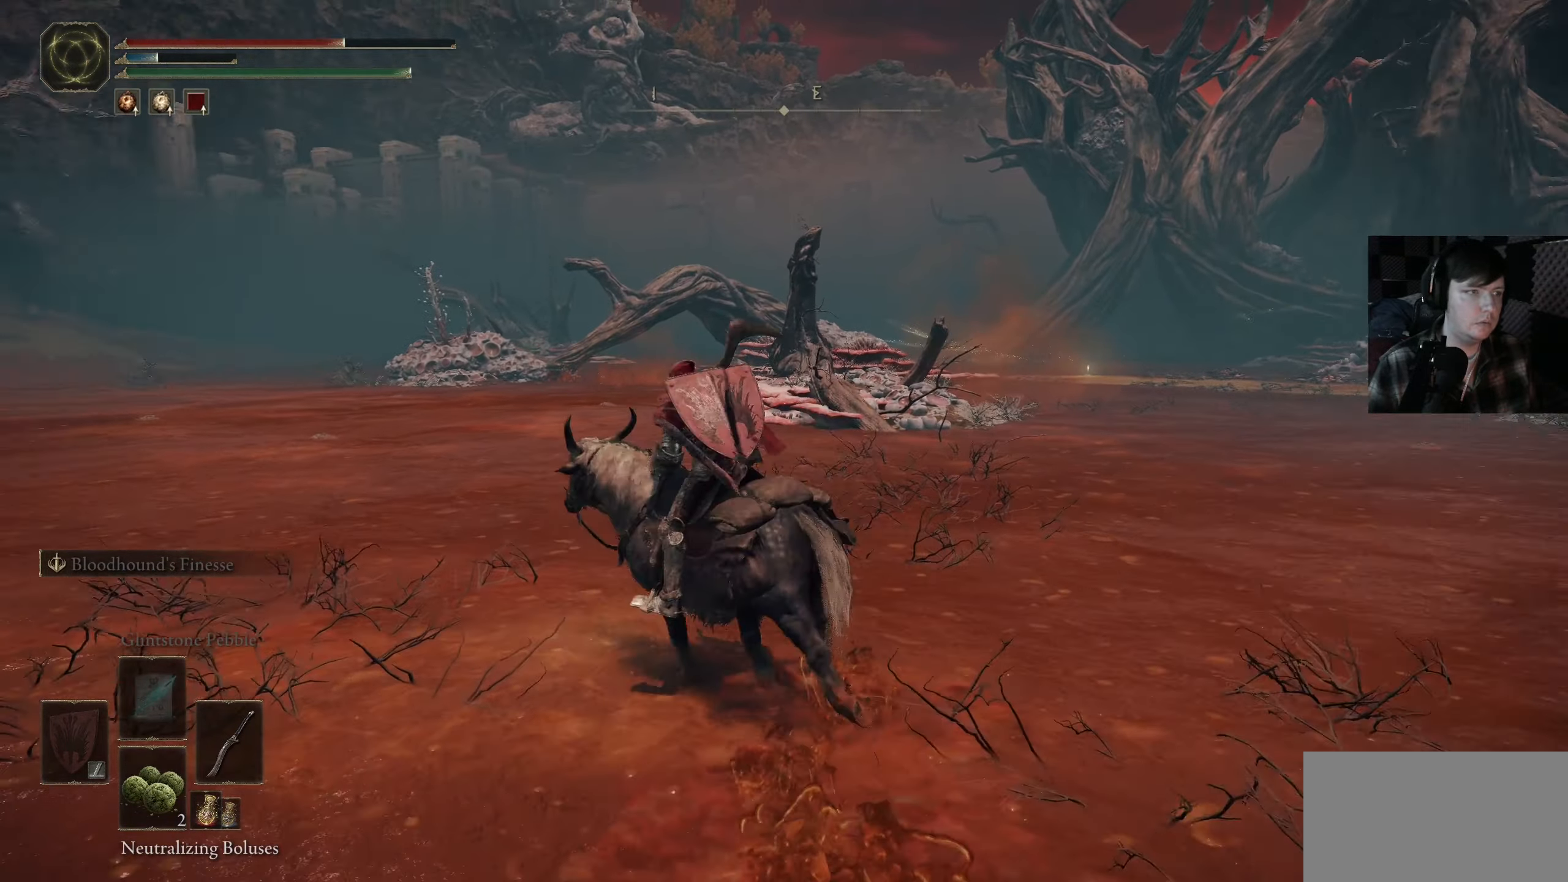
{"buttons": [], "left_stick": "up", "right_stick": "left", "events": [[133, "left_stick", "up"]]}
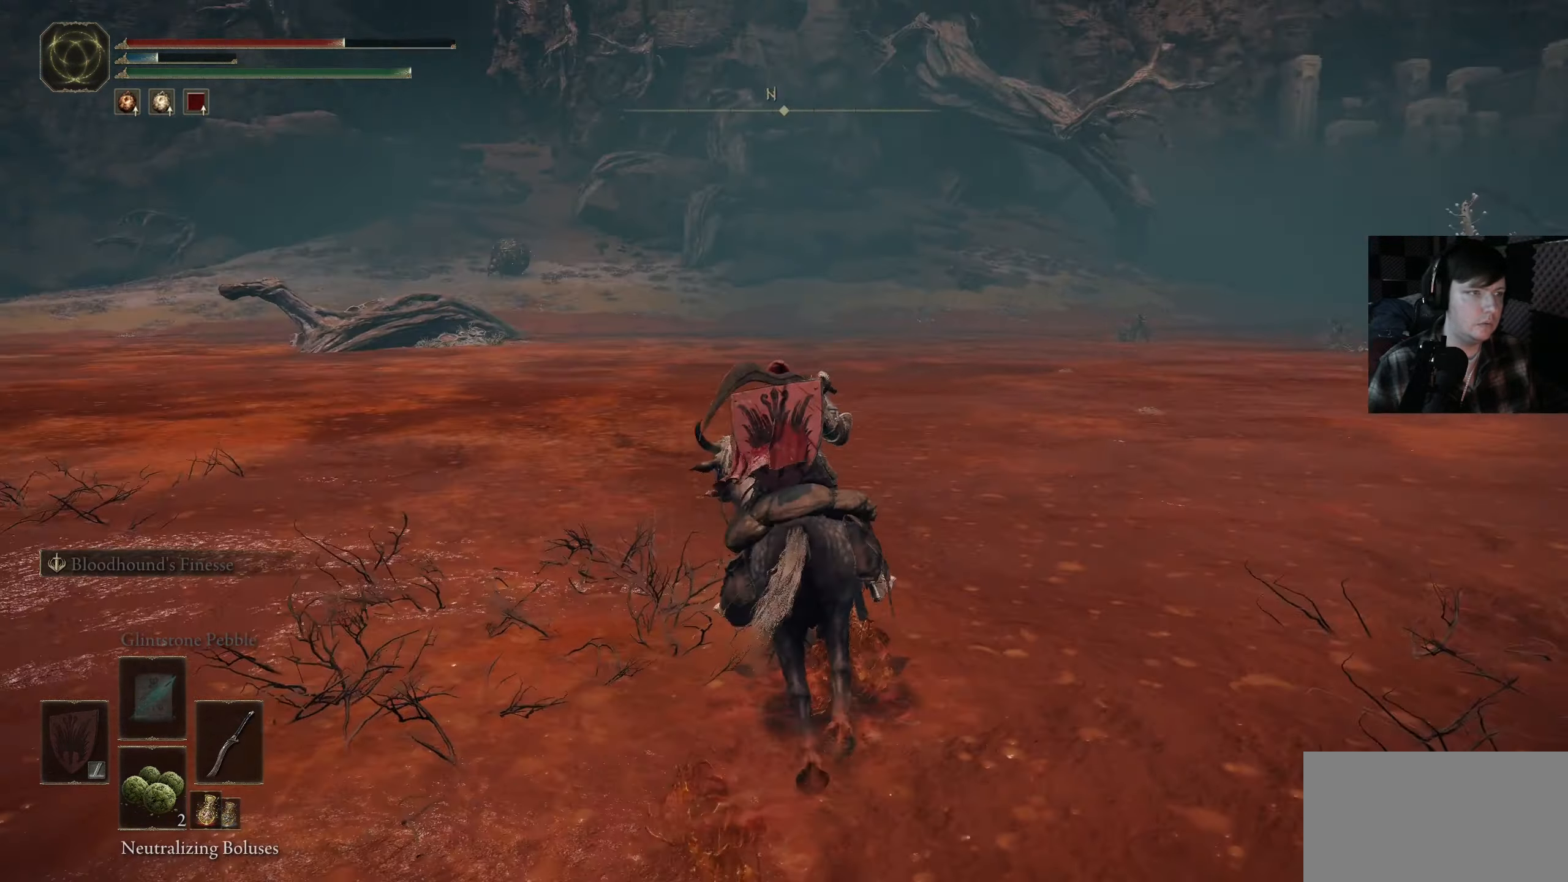
{"buttons": [], "left_stick": "up", "right_stick": "down-left", "events": [[33, "right_stick", "center"], [350, "right_stick", "down-left"]]}
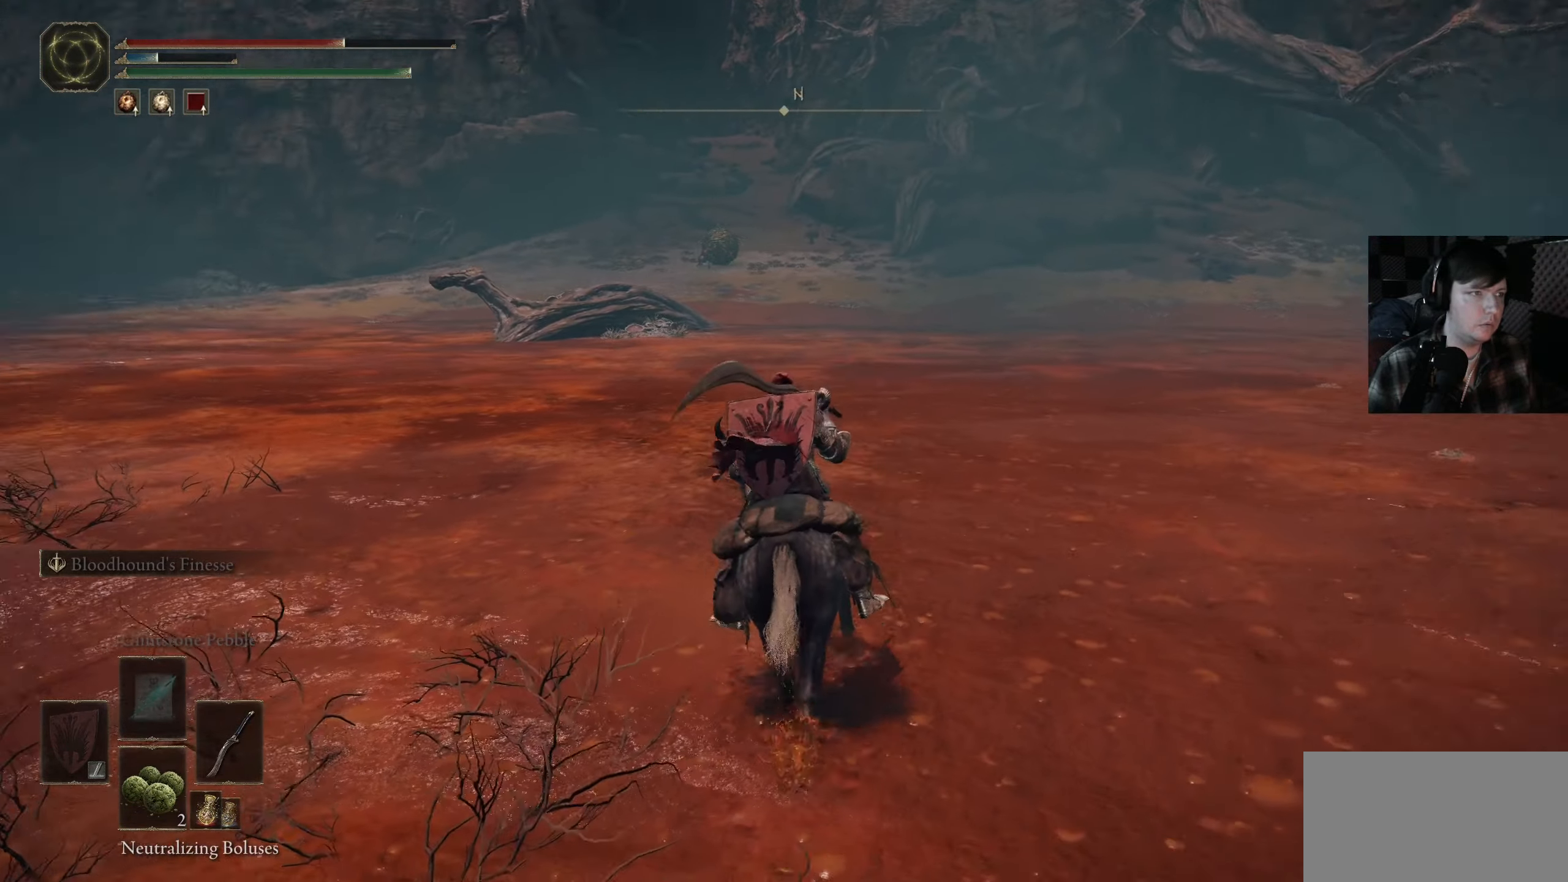
{"buttons": ["B"], "left_stick": "up", "right_stick": "center", "events": [[66, "right_stick", "center"], [200, "B", "down"]]}
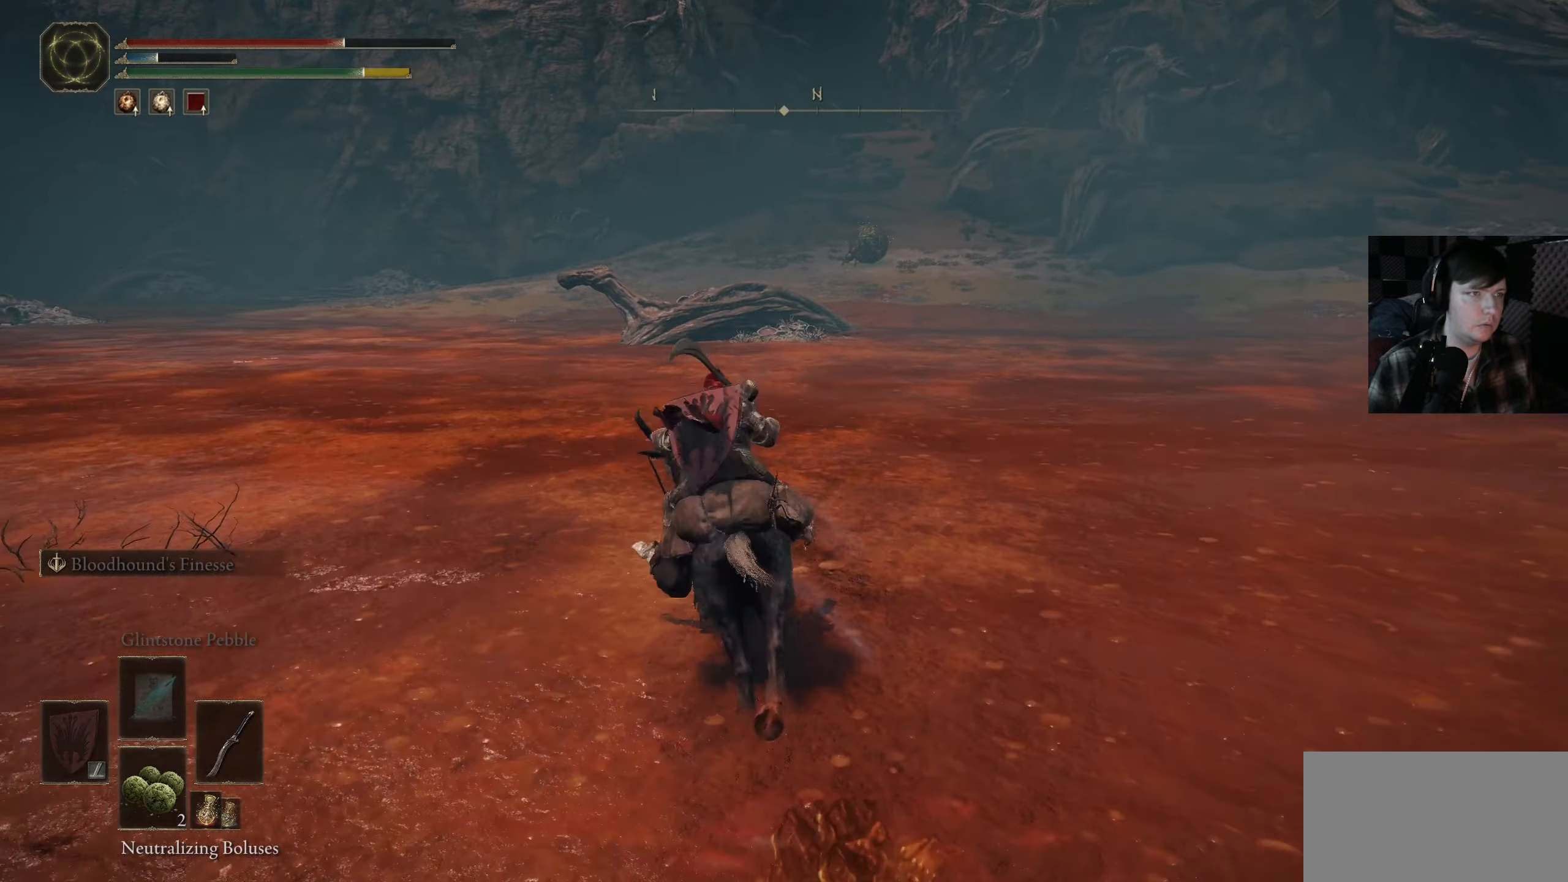
{"buttons": ["B"], "left_stick": "up-left", "right_stick": "center", "events": [[400, "left_stick", "up-left"]]}
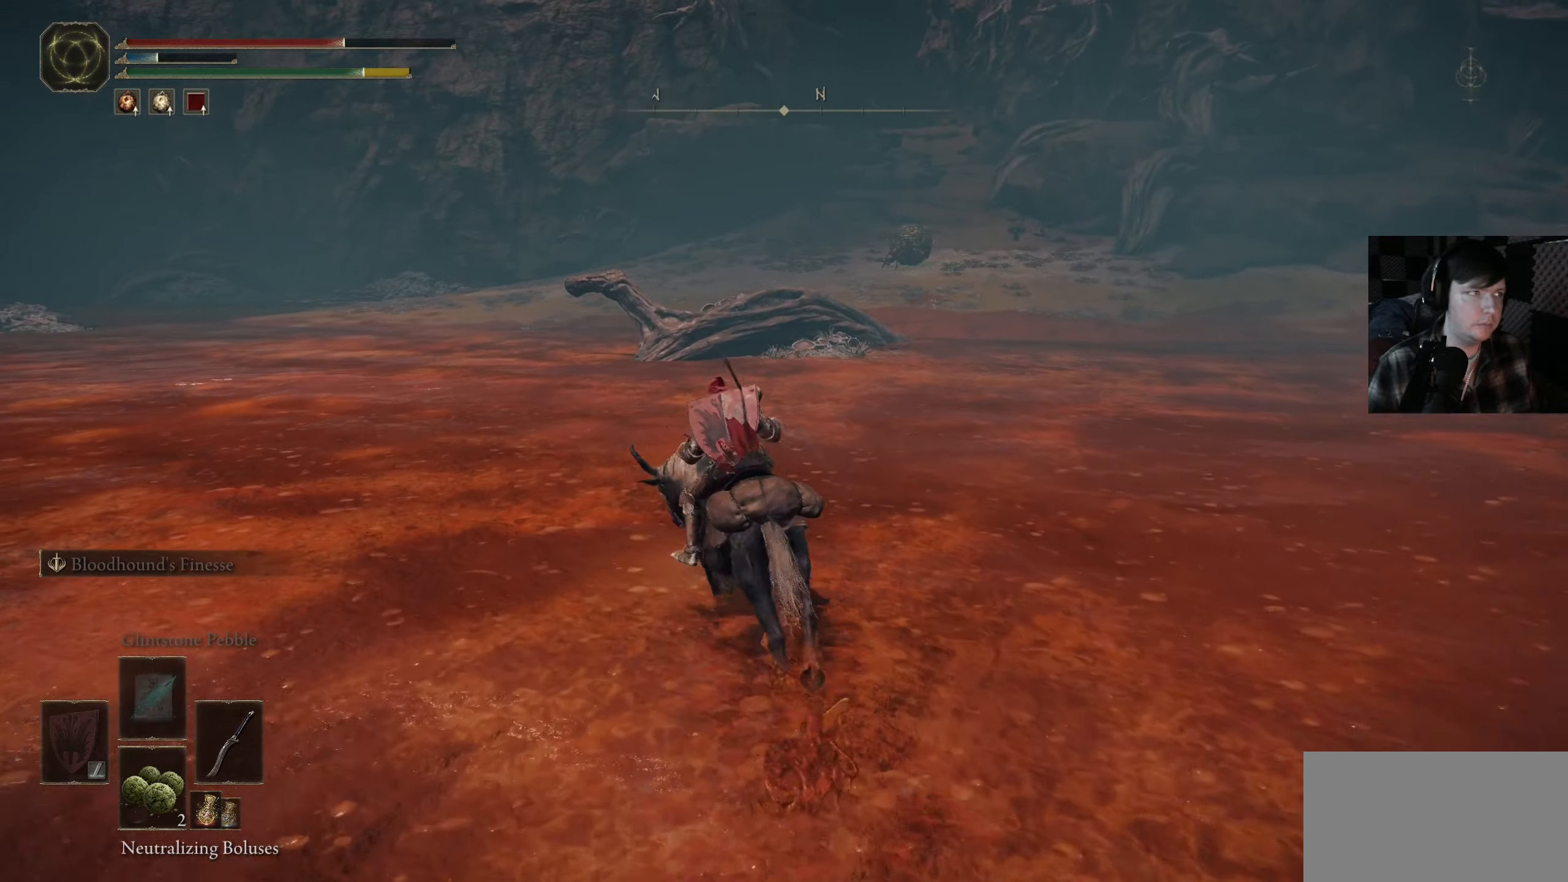
{"buttons": [], "left_stick": "up-right", "right_stick": "left", "events": [[50, "B", "up"], [166, "right_stick", "down-left"], [200, "left_stick", "up"], [333, "right_stick", "left"], [366, "left_stick", "up-right"]]}
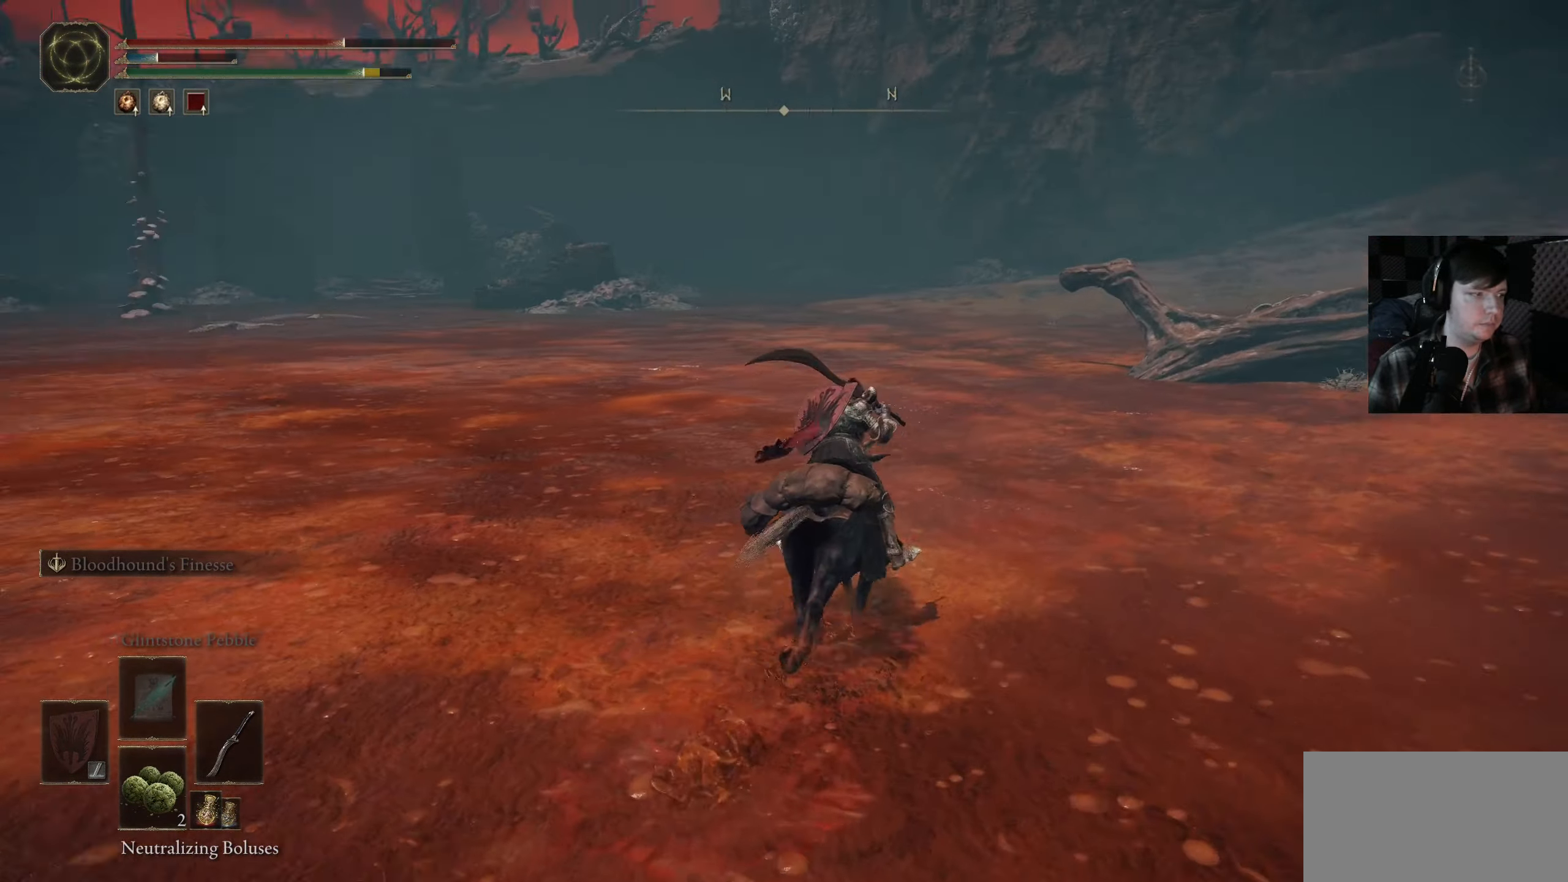
{"buttons": [], "left_stick": "up", "right_stick": "left", "events": [[433, "left_stick", "up"]]}
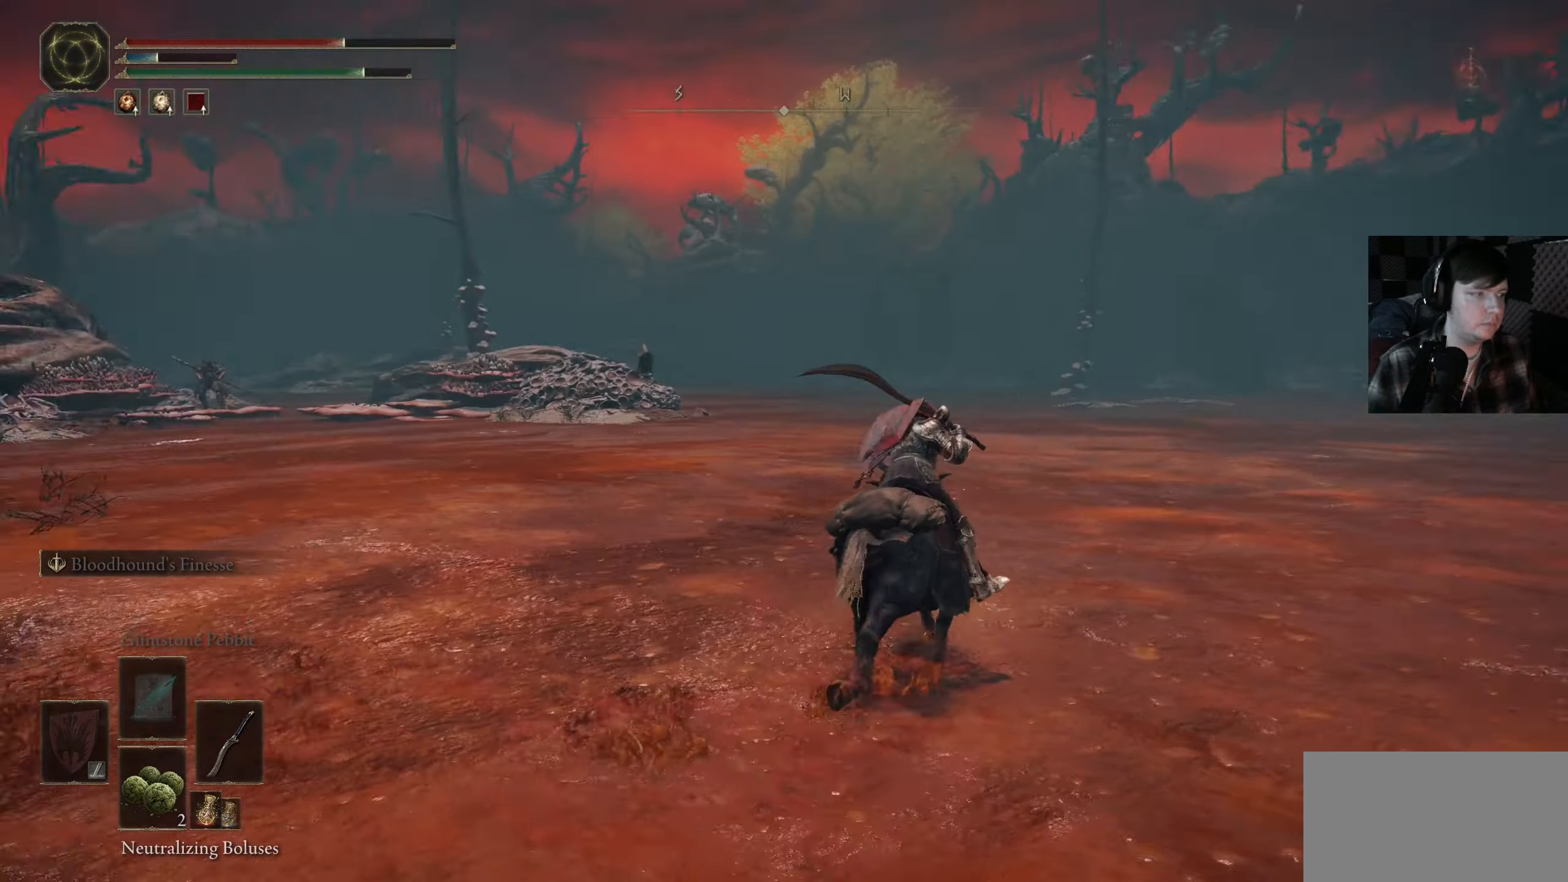
{"buttons": [], "left_stick": "up-right", "right_stick": "center", "events": [[83, "right_stick", "center"], [166, "left_stick", "right"], [266, "left_stick", "up-right"]]}
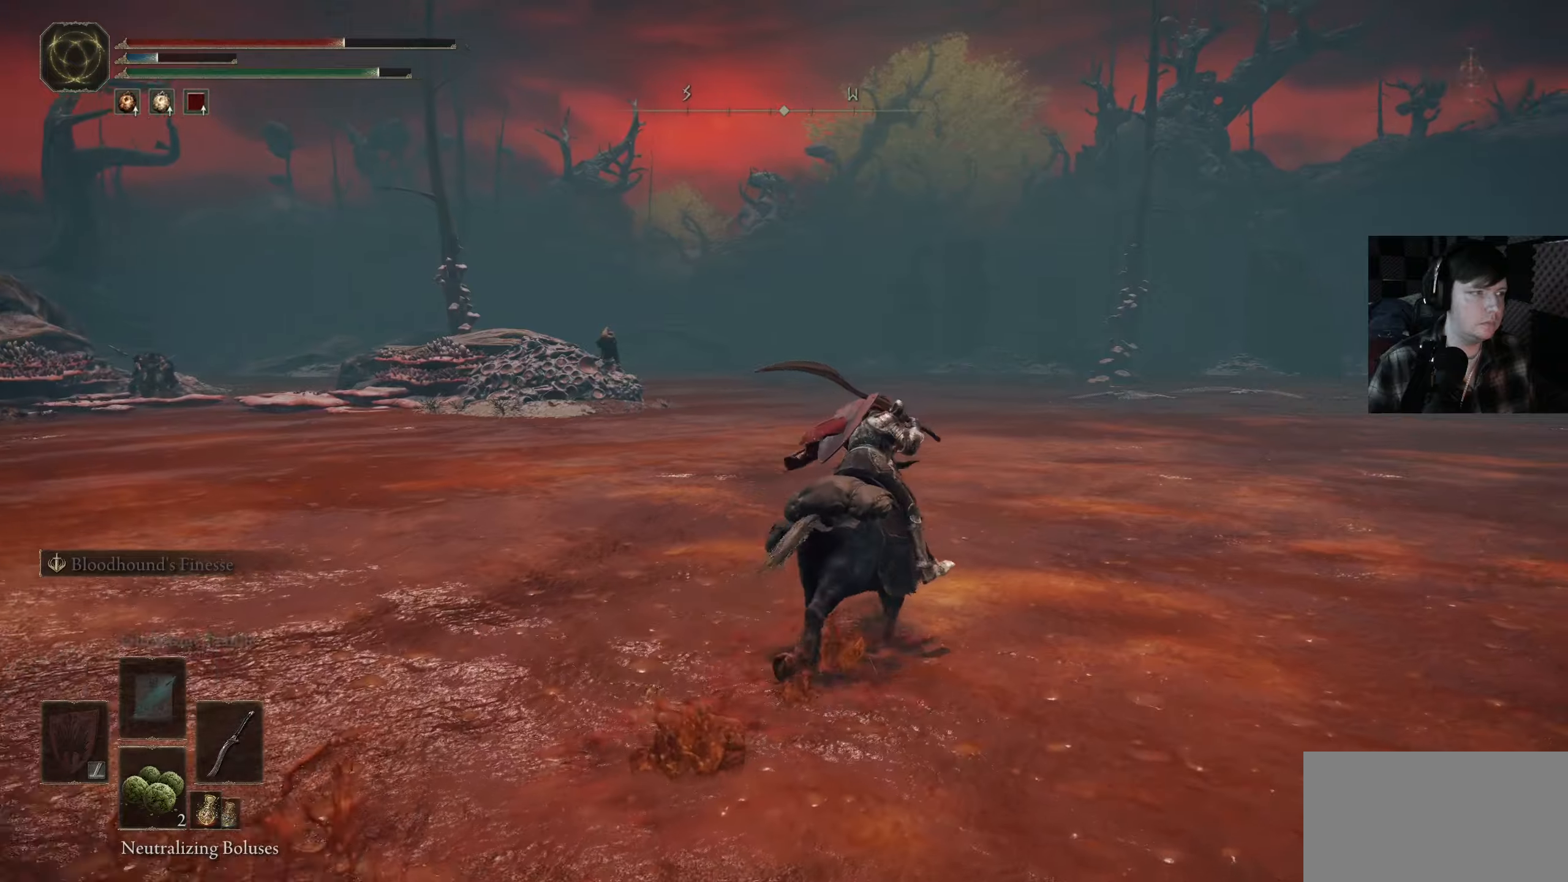
{"buttons": [], "left_stick": "up-right", "right_stick": "center", "events": [[100, "DPAD_DOWN", "down"], [167, "DPAD_DOWN", "up"]]}
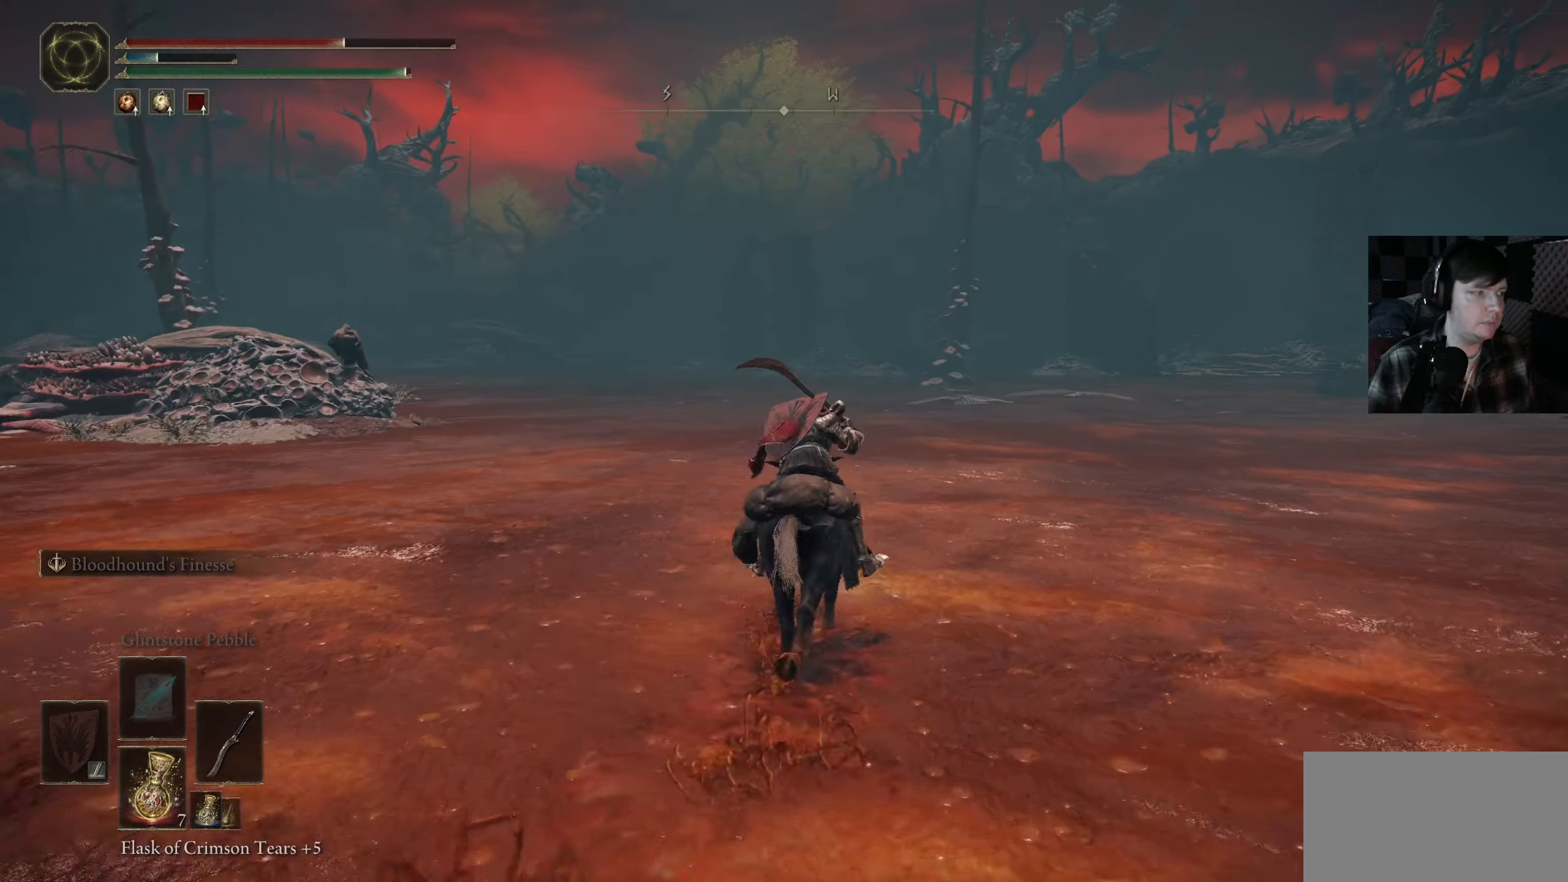
{"buttons": [], "left_stick": "up-right", "right_stick": "center", "events": [[350, "left_stick", "right"], [367, "X", "down"], [450, "left_stick", "up-right"], [467, "X", "up"]]}
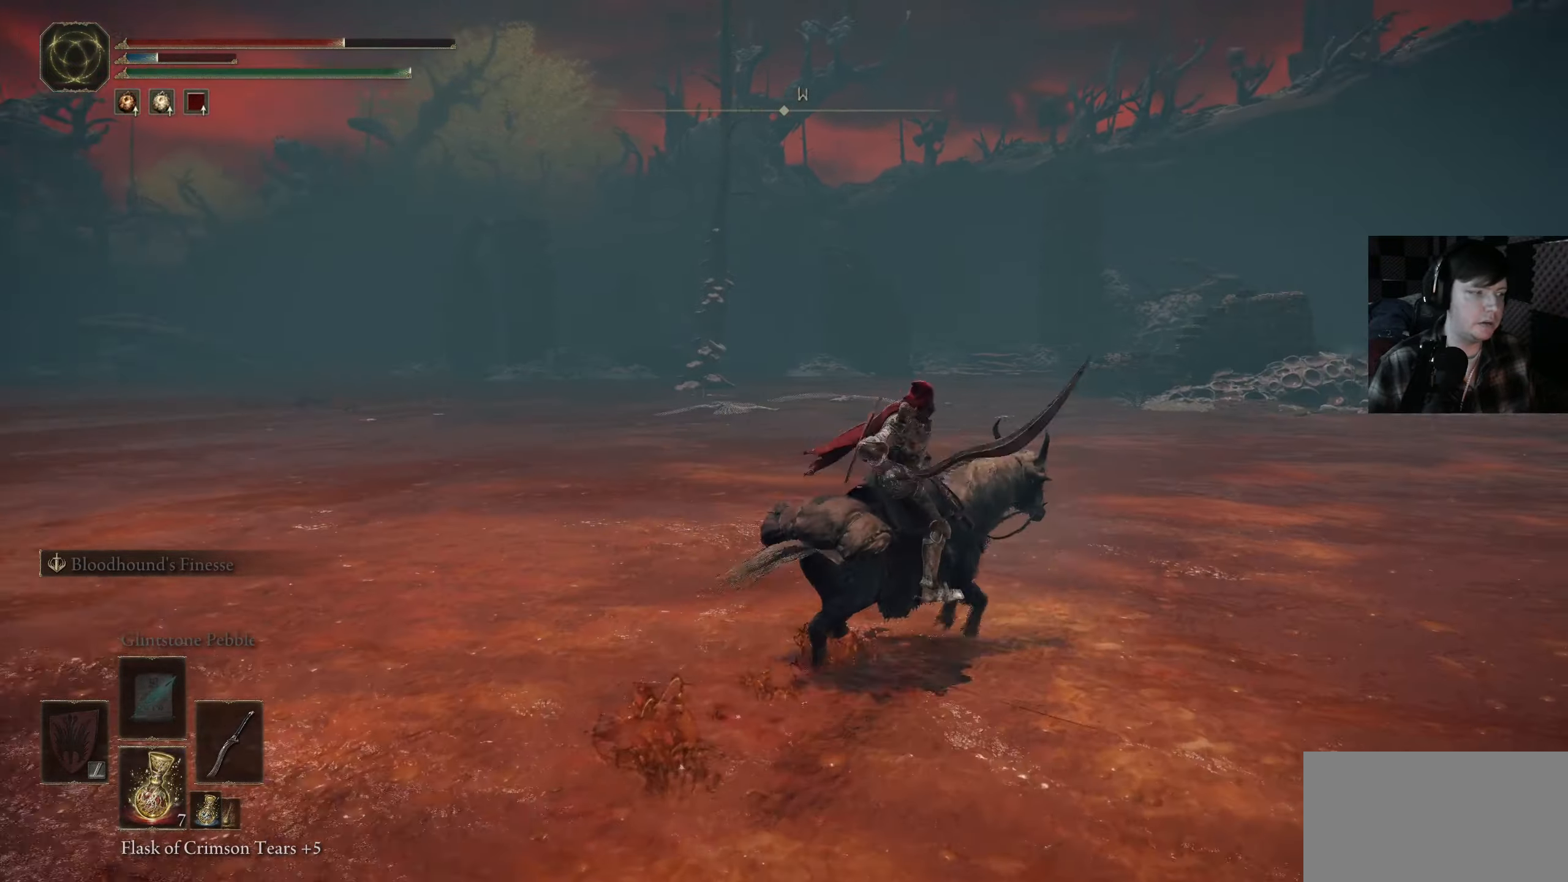
{"buttons": [], "left_stick": "up-right", "right_stick": "left", "events": [[233, "right_stick", "left"]]}
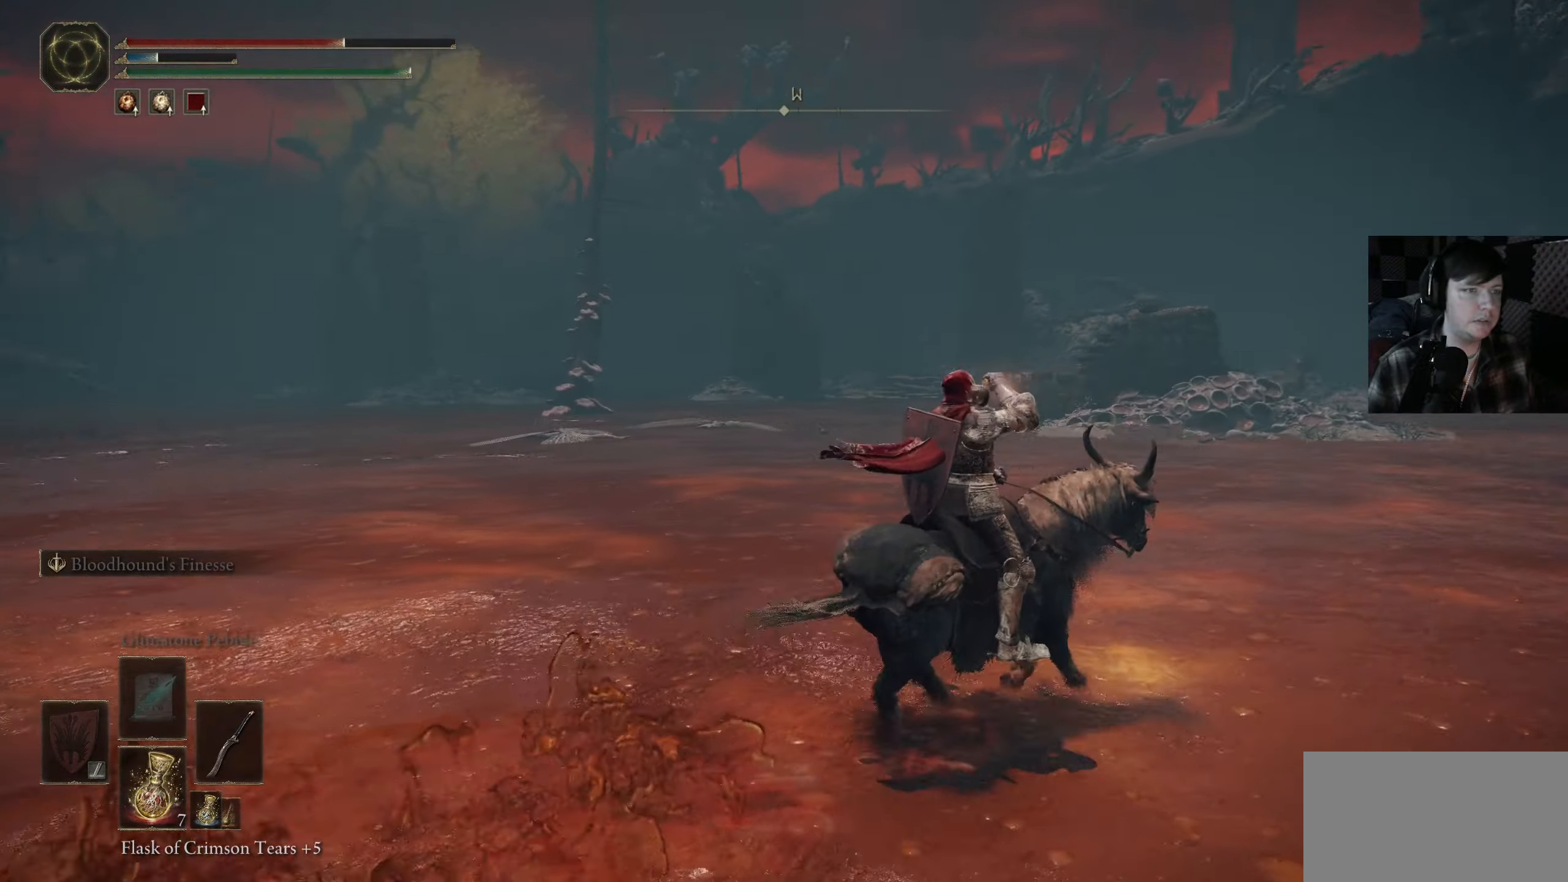
{"buttons": [], "left_stick": "up-right", "right_stick": "center", "events": [[300, "right_stick", "center"]]}
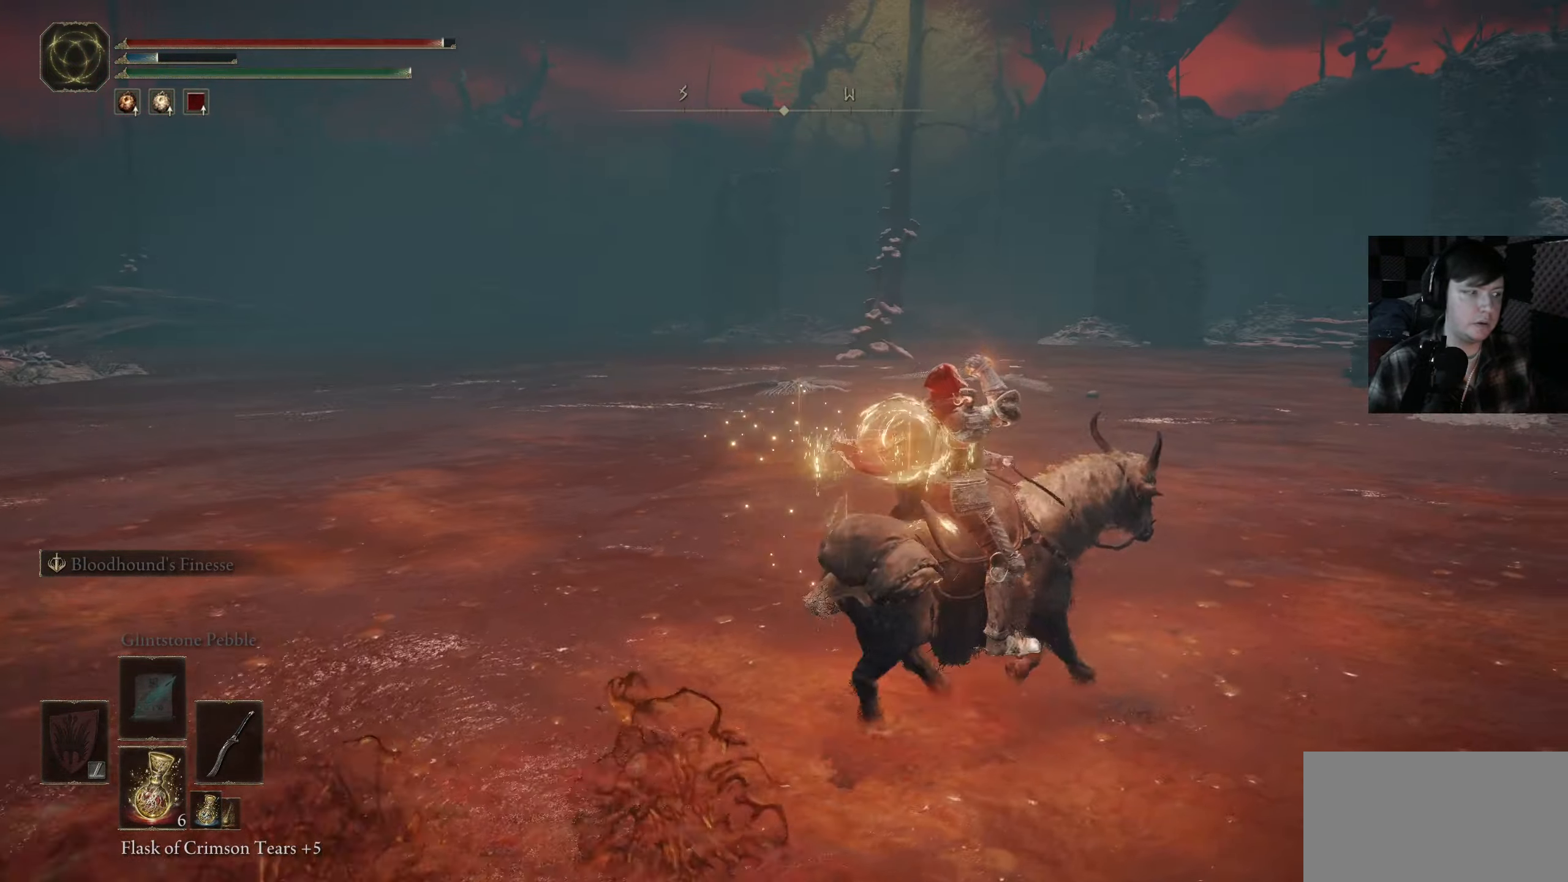
{"buttons": [], "left_stick": "up-right", "right_stick": "center", "events": [[250, "DPAD_DOWN", "down"], [350, "DPAD_DOWN", "up"]]}
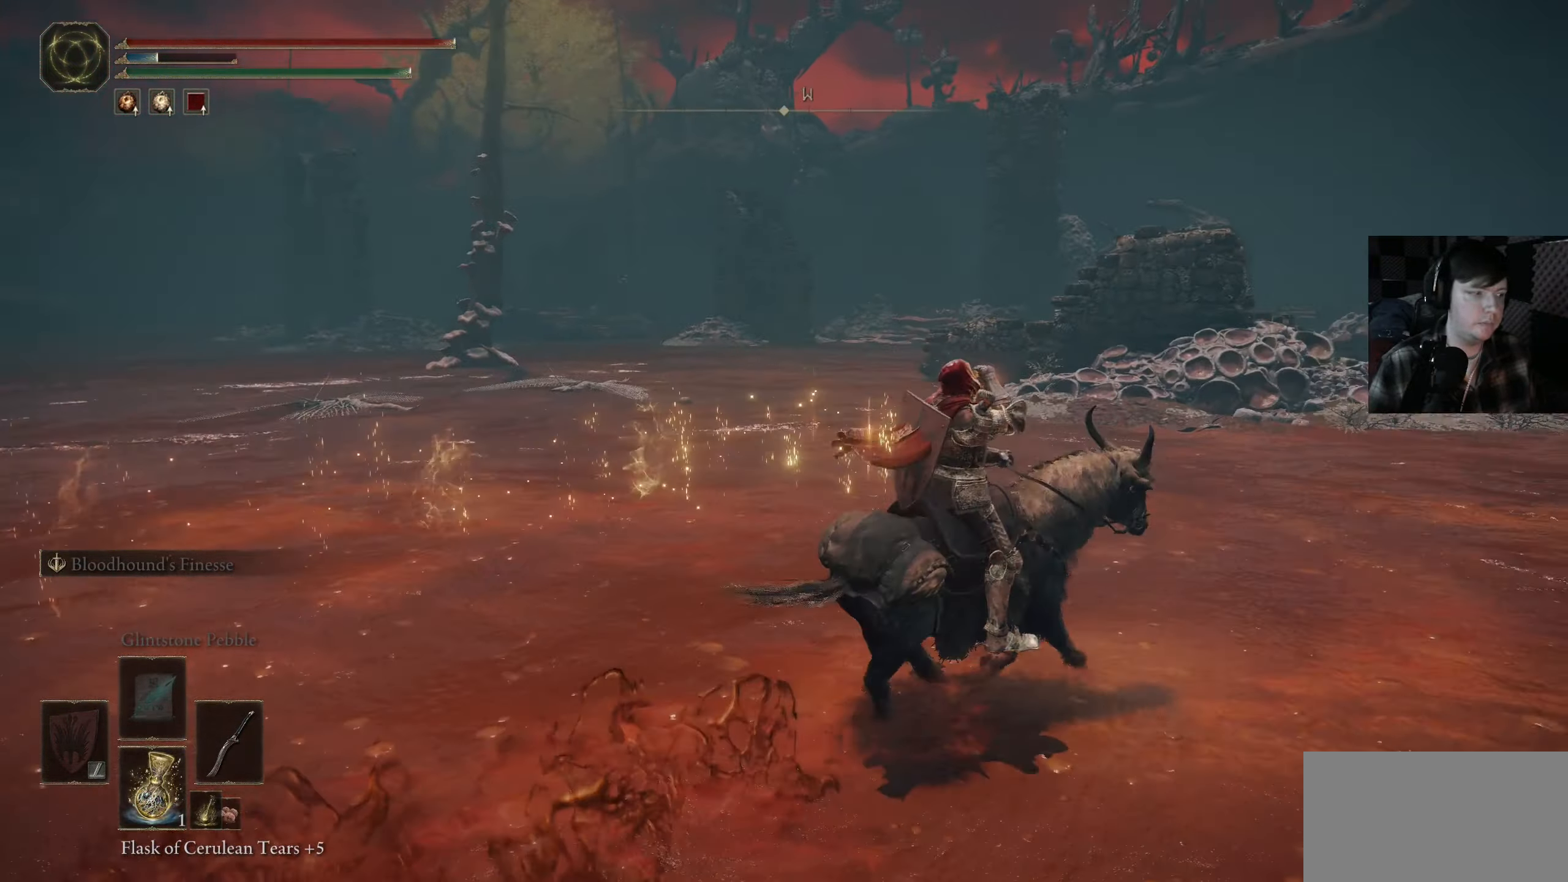
{"buttons": [], "left_stick": "up", "right_stick": "center", "events": [[83, "right_stick", "down-left"], [100, "left_stick", "center"], [217, "left_stick", "up"], [433, "right_stick", "center"]]}
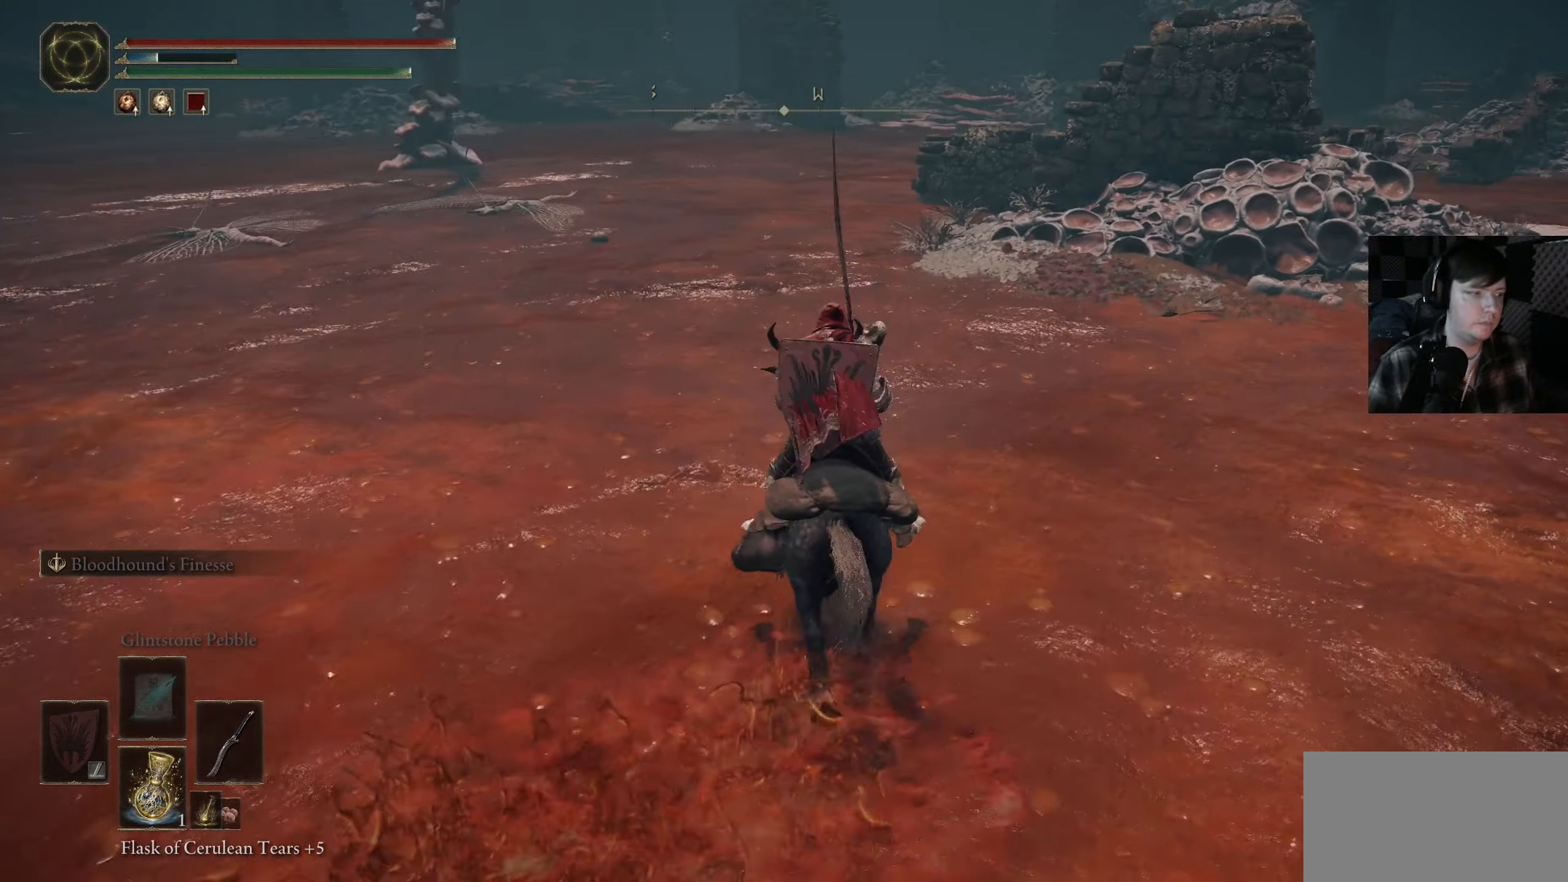
{"buttons": ["DPAD_DOWN"], "left_stick": "up", "right_stick": "center", "events": [[450, "DPAD_DOWN", "down"]]}
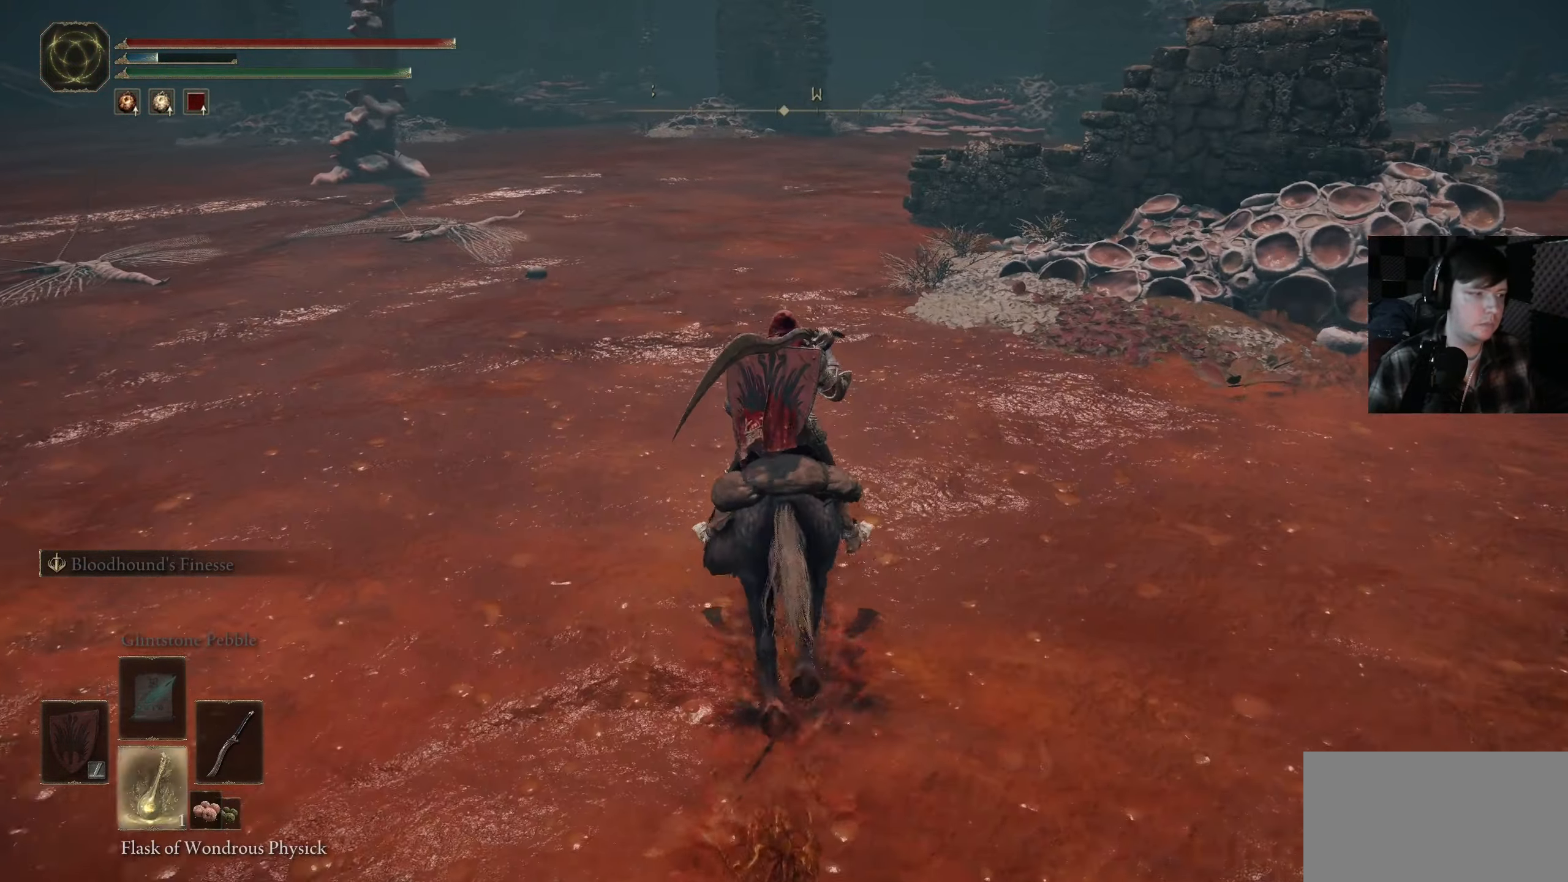
{"buttons": ["X"], "left_stick": "up", "right_stick": "center", "events": [[50, "DPAD_DOWN", "up"], [467, "X", "down"]]}
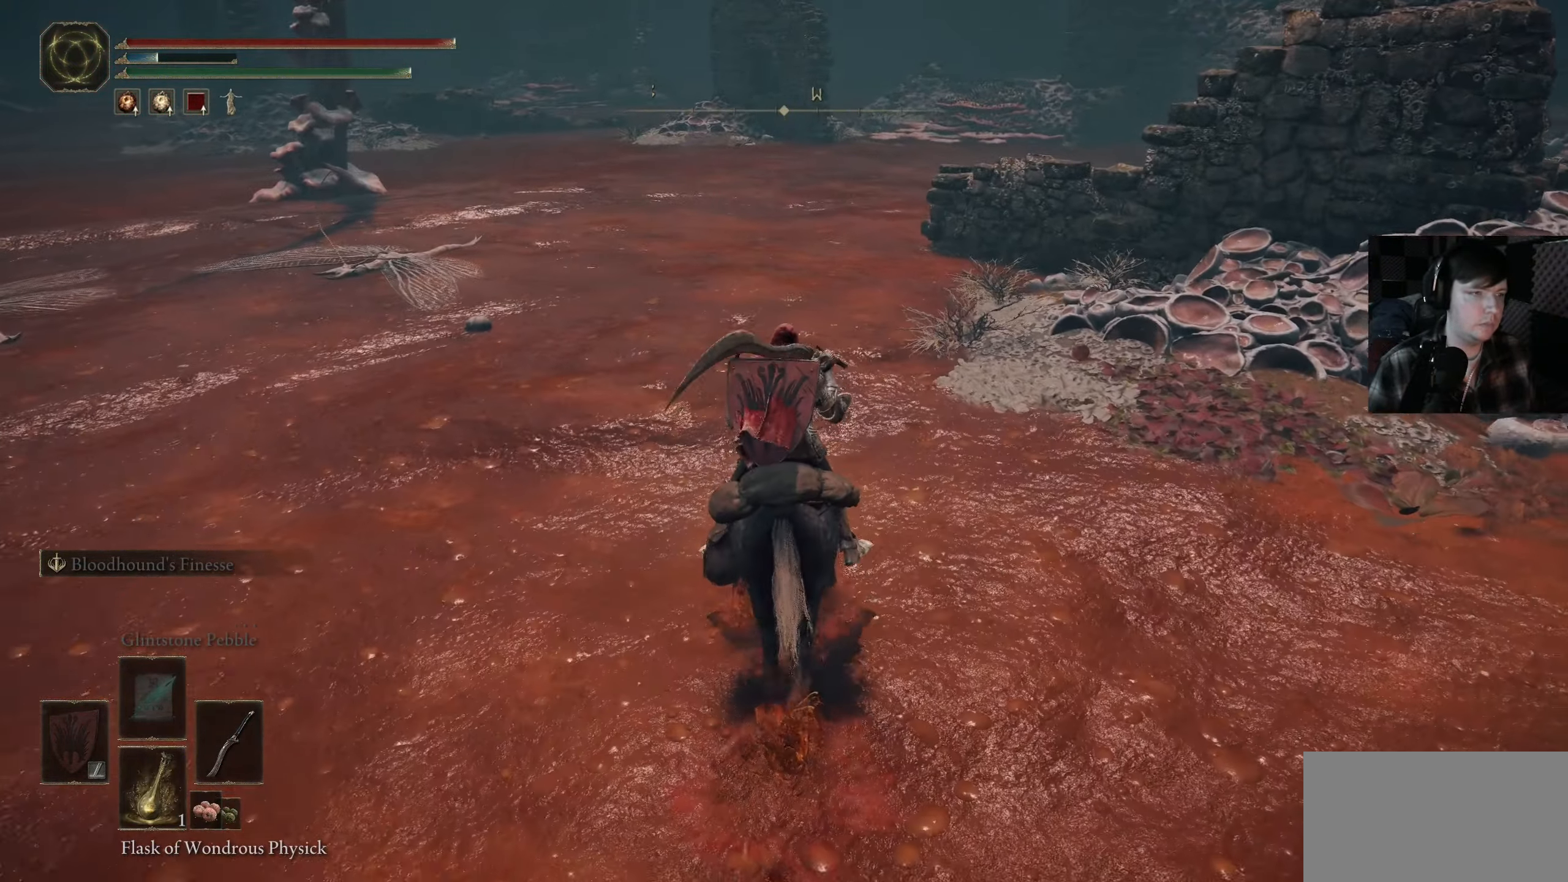
{"buttons": [], "left_stick": "up-right", "right_stick": "down-left", "events": [[50, "X", "up"], [217, "right_stick", "down-left"], [467, "left_stick", "up-right"]]}
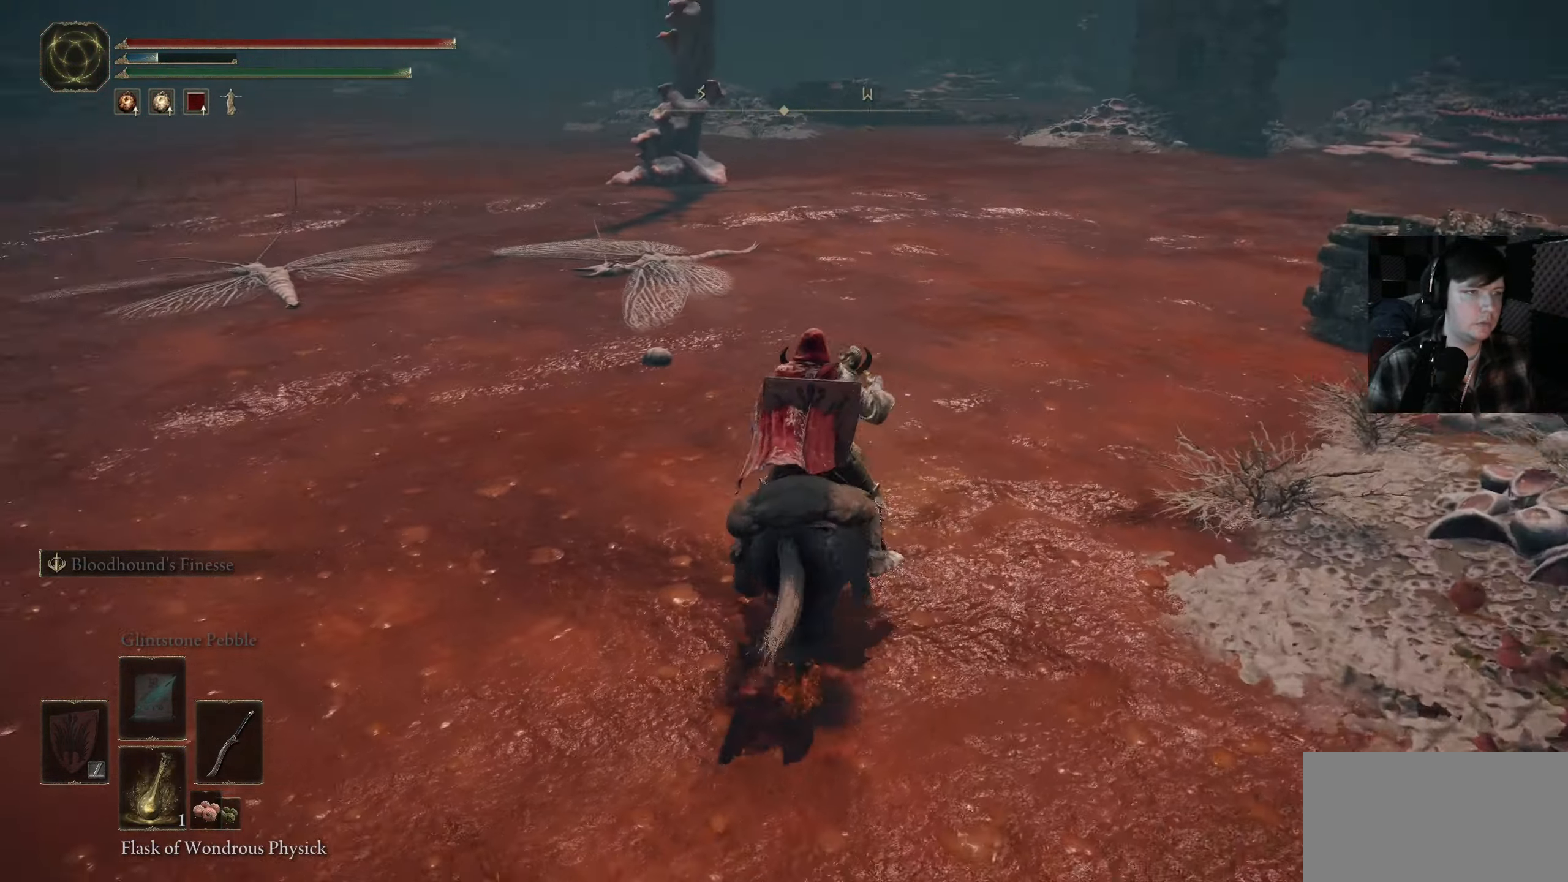
{"buttons": [], "left_stick": "up-right", "right_stick": "left", "events": [[350, "right_stick", "left"]]}